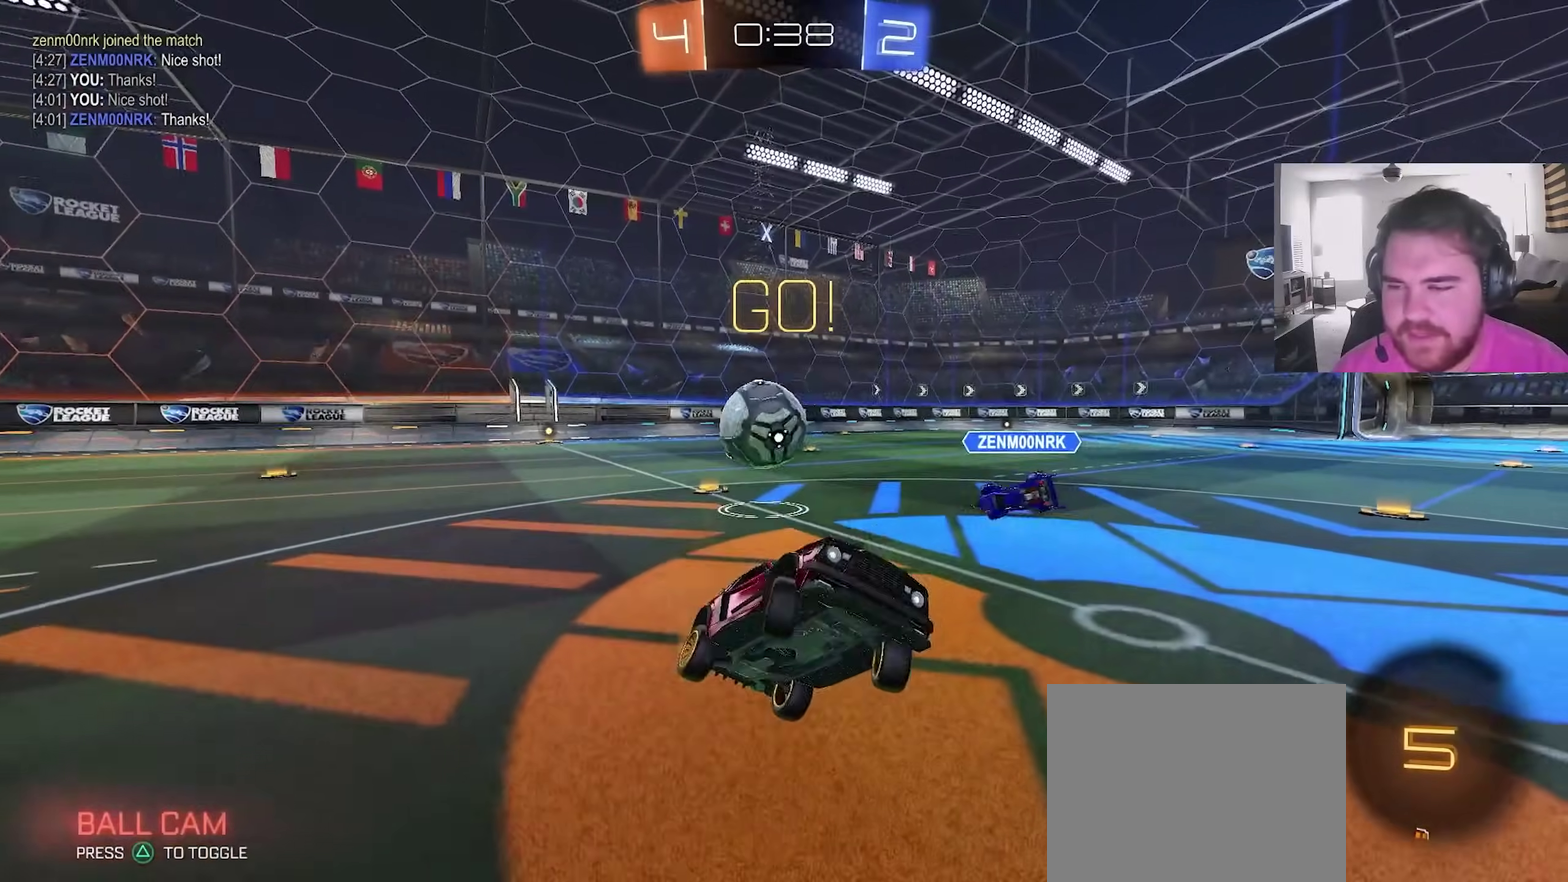
Gameplay with a controller (PlayStation layout); each line is a JSON object with the inputs held at the frame after it (dt_ms = milliseconds from this image to that frame). "events" lists button and stick changes between this image and that frame as [ms after this image, input, new state], when the widget could be followed in between. This overlay highlights the sticks when they move; stick clicks (L3) are not distinguishable.
{"dt_ms": 500, "buttons": ["R2"], "left_stick": "up-right", "right_stick": "center", "events": [[150, "SQUARE", "up"], [150, "left_stick", "right"], [483, "left_stick", "up-right"]]}
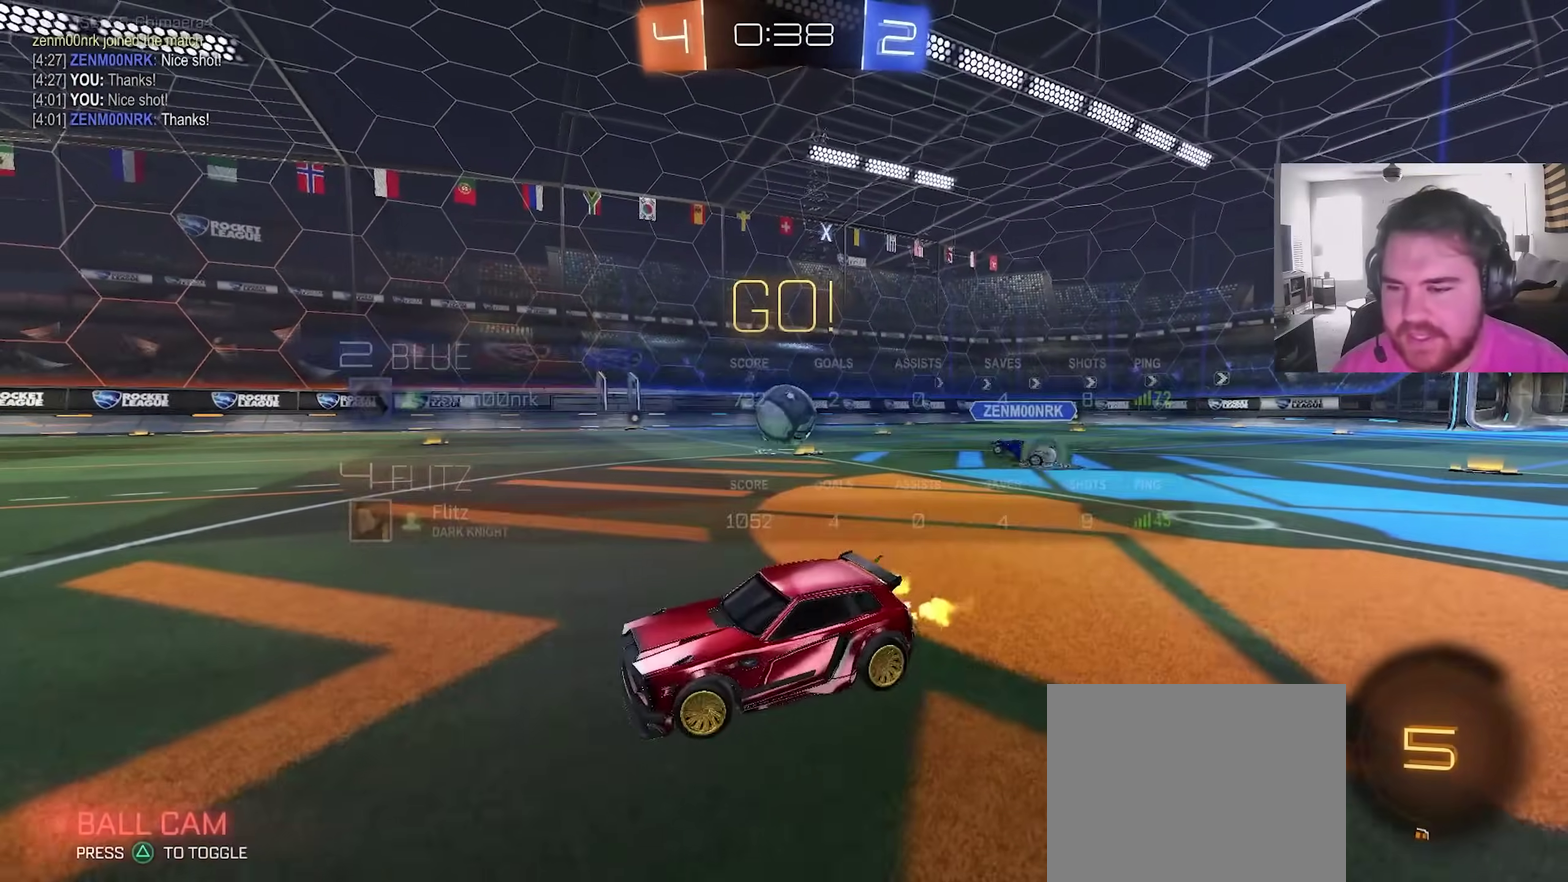
{"dt_ms": 400, "buttons": ["R2"], "left_stick": "up-right", "right_stick": "center", "events": []}
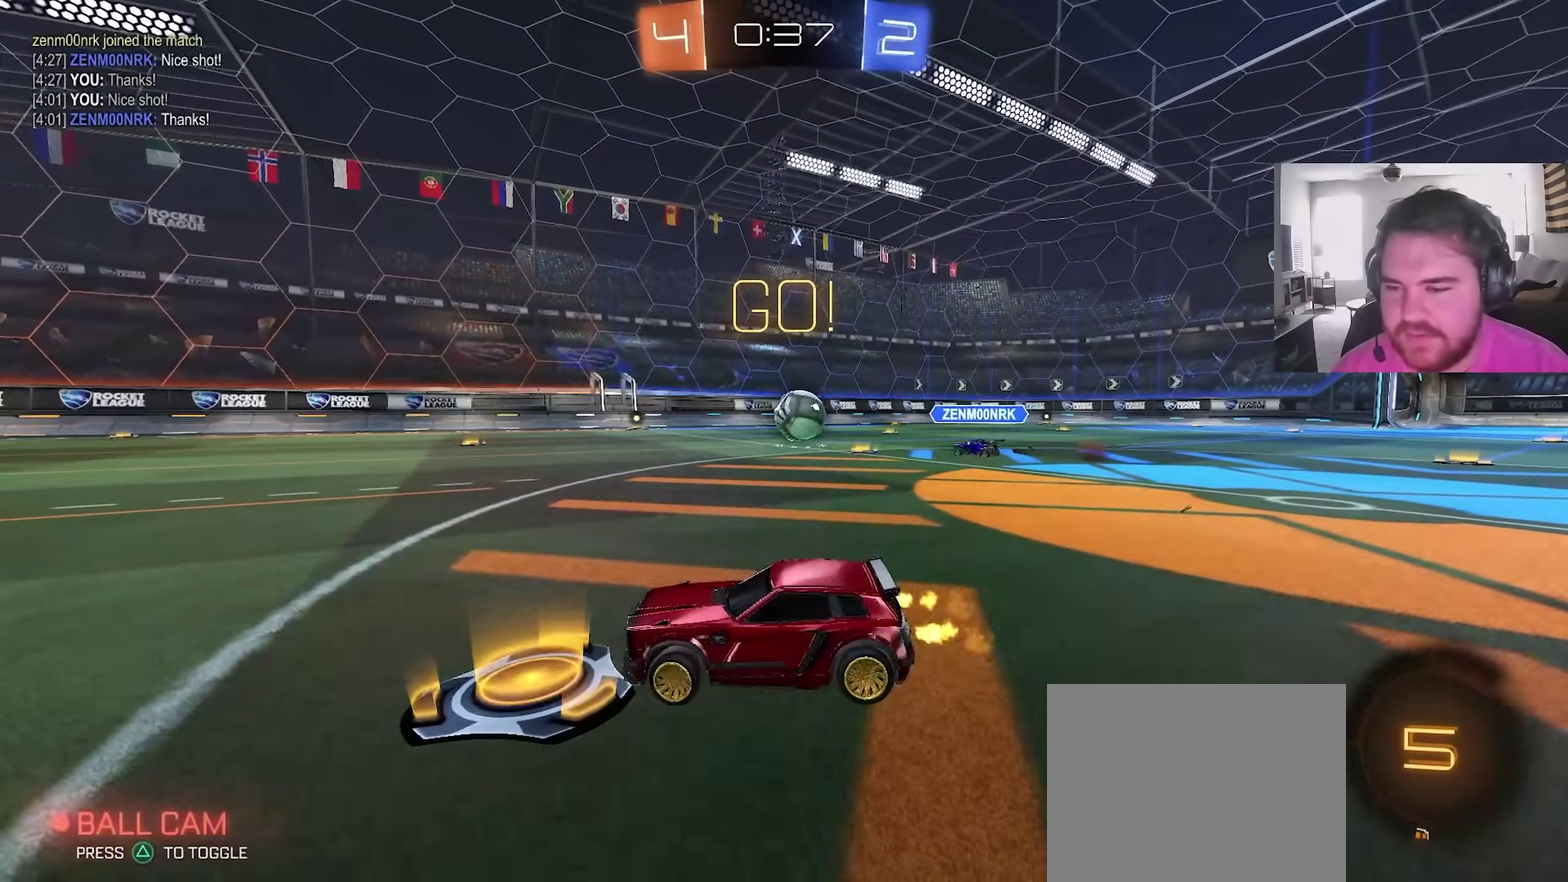
{"dt_ms": 600, "buttons": ["CIRCLE", "R2"], "left_stick": "center", "right_stick": "center", "events": [[383, "left_stick", "up-left"], [433, "left_stick", "left"], [533, "CIRCLE", "down"], [550, "left_stick", "up-left"], [600, "left_stick", "center"]]}
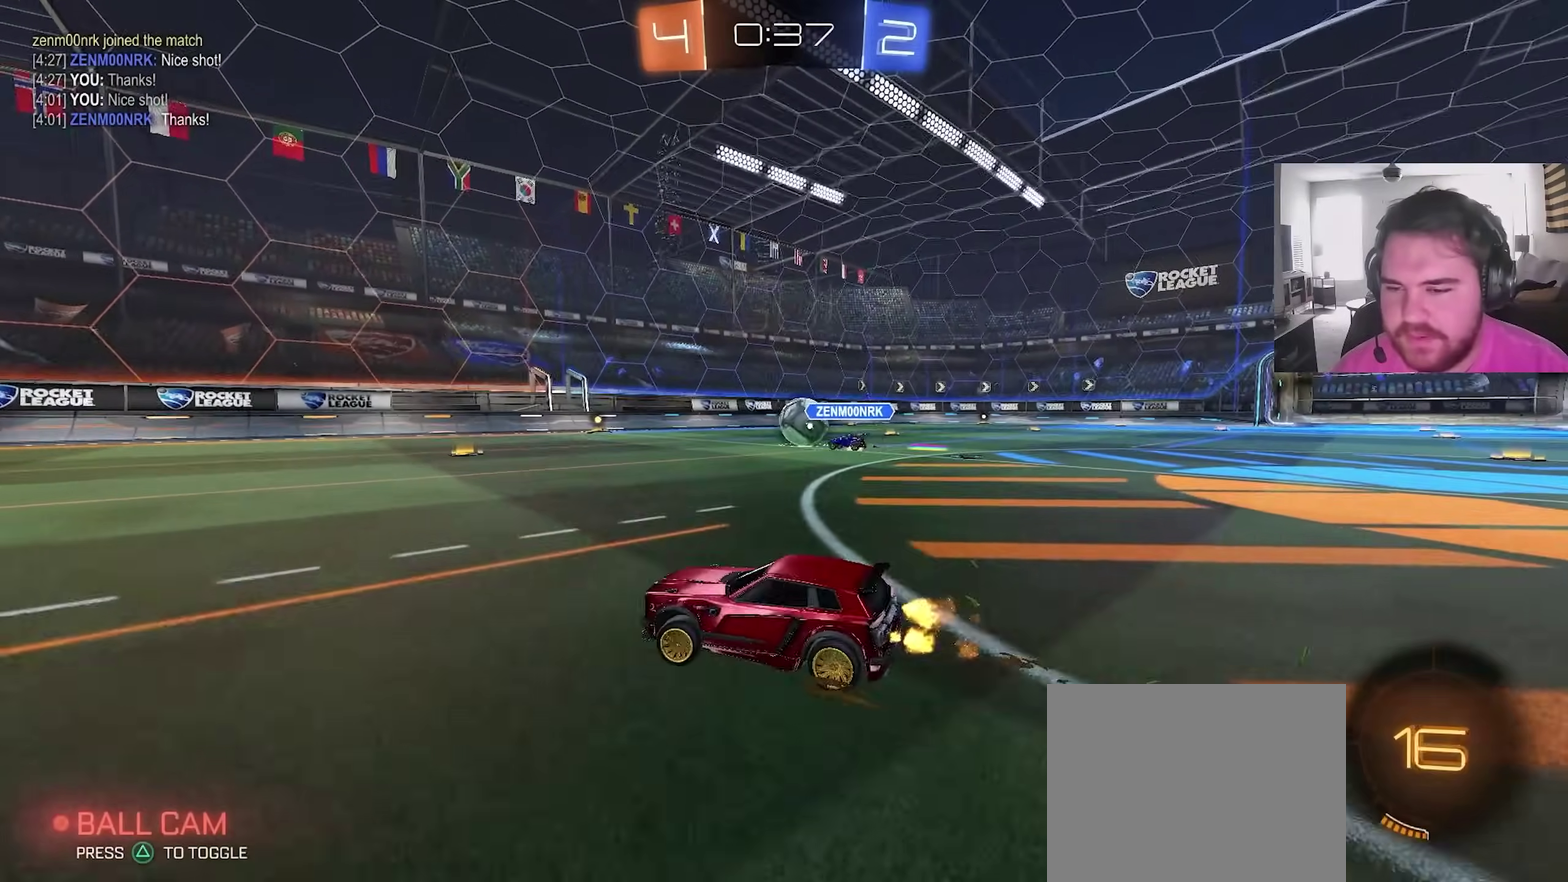
{"dt_ms": 300, "buttons": ["CROSS", "CIRCLE", "TRIANGLE", "L1", "R2"], "left_stick": "down-left", "right_stick": "center", "events": [[83, "CROSS", "down"], [150, "L1", "down"], [150, "left_stick", "up-left"], [167, "CROSS", "up"], [217, "CROSS", "down"], [267, "left_stick", "down-left"], [283, "TRIANGLE", "down"]]}
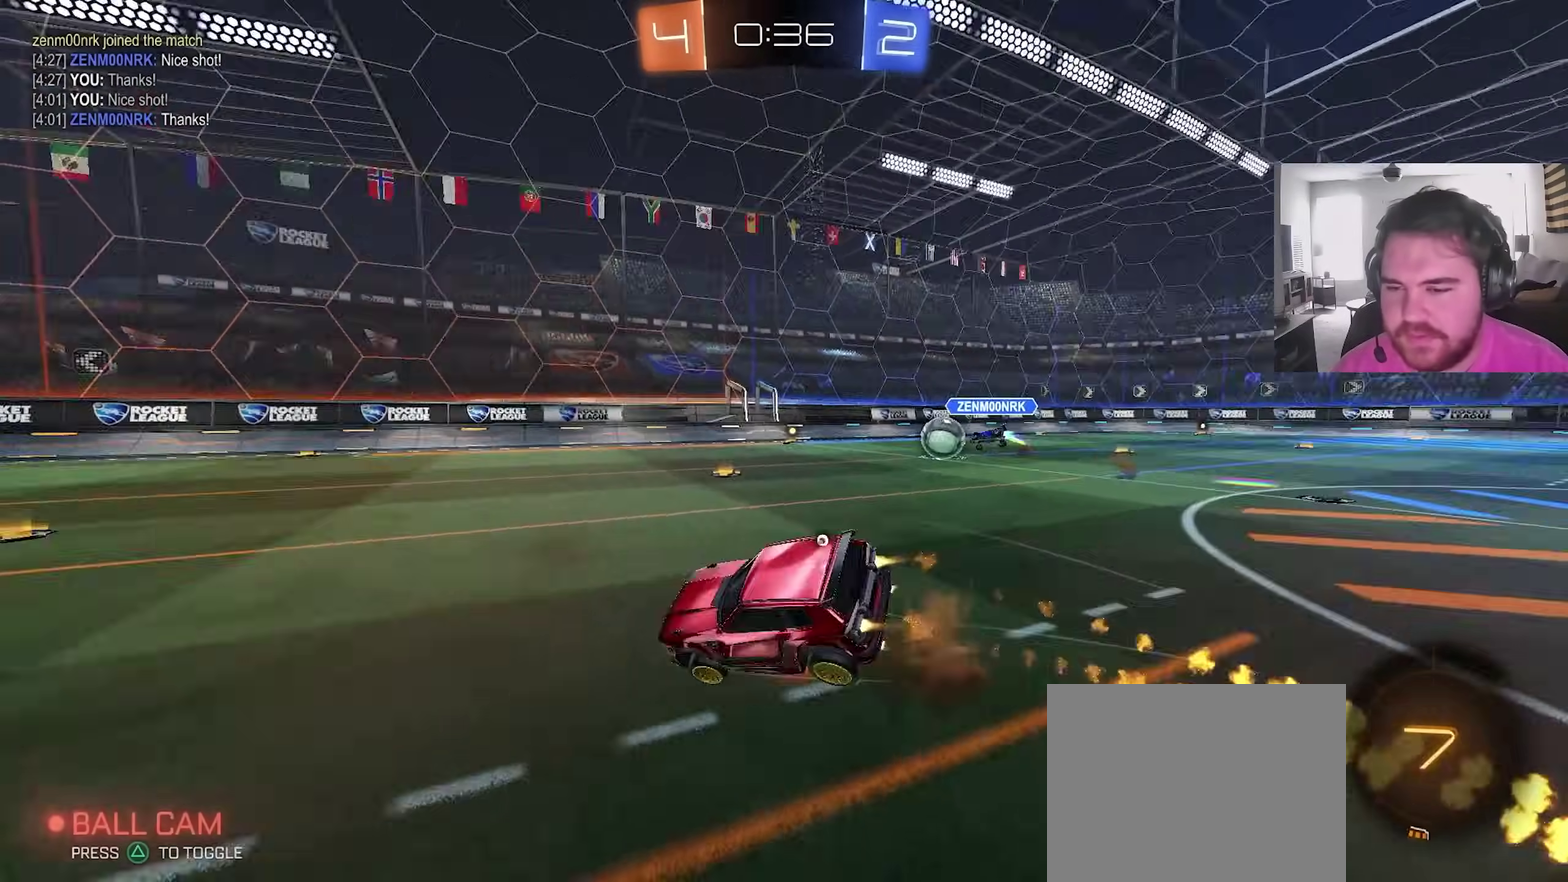
{"dt_ms": 900, "buttons": ["R2"], "left_stick": "center", "right_stick": "center", "events": [[17, "left_stick", "down"], [33, "CROSS", "up"], [100, "TRIANGLE", "up"], [117, "CIRCLE", "up"], [133, "R2", "up"], [133, "left_stick", "down-left"], [667, "L1", "up"], [717, "left_stick", "center"], [833, "R2", "down"]]}
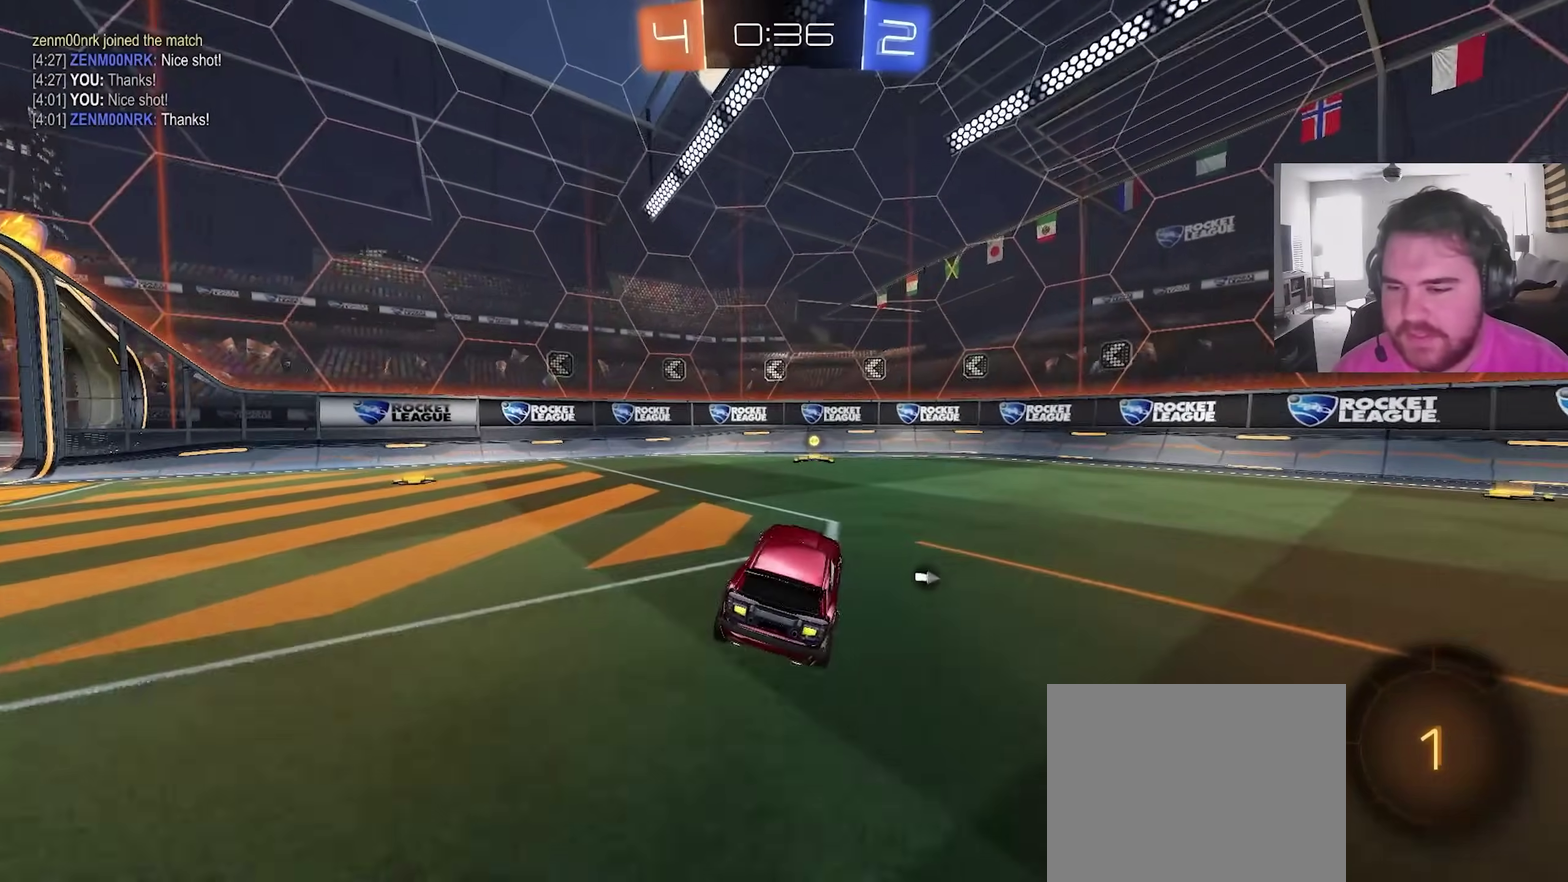
{"dt_ms": 300, "buttons": ["R2"], "left_stick": "center", "right_stick": "center", "events": []}
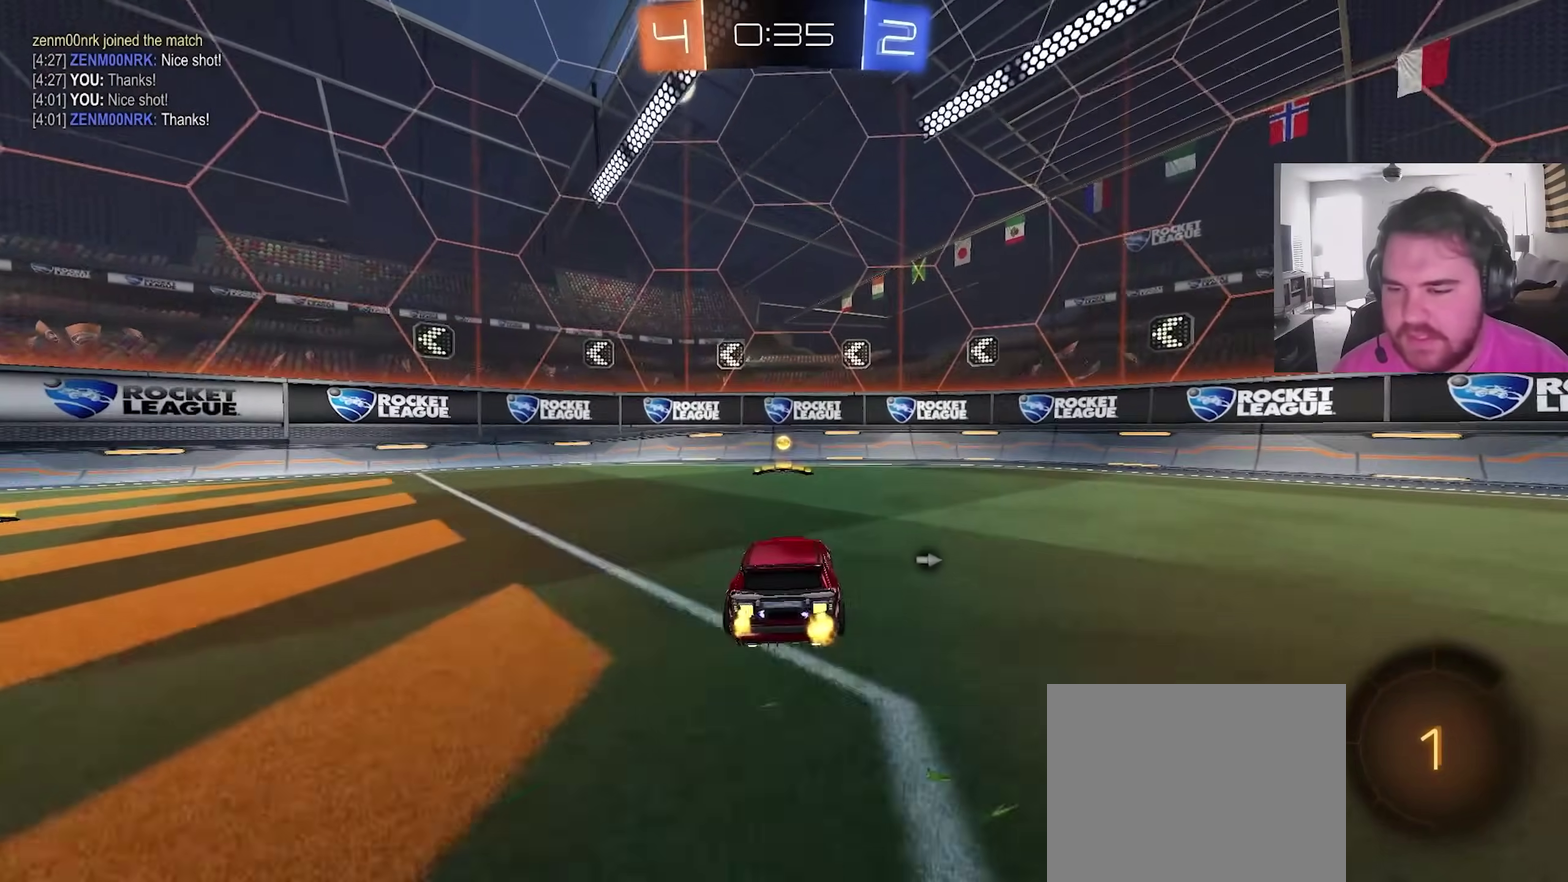
{"dt_ms": 500, "buttons": ["L1", "R2"], "left_stick": "left", "right_stick": "center", "events": [[200, "TRIANGLE", "down"], [317, "TRIANGLE", "up"], [317, "left_stick", "left"], [350, "L1", "down"]]}
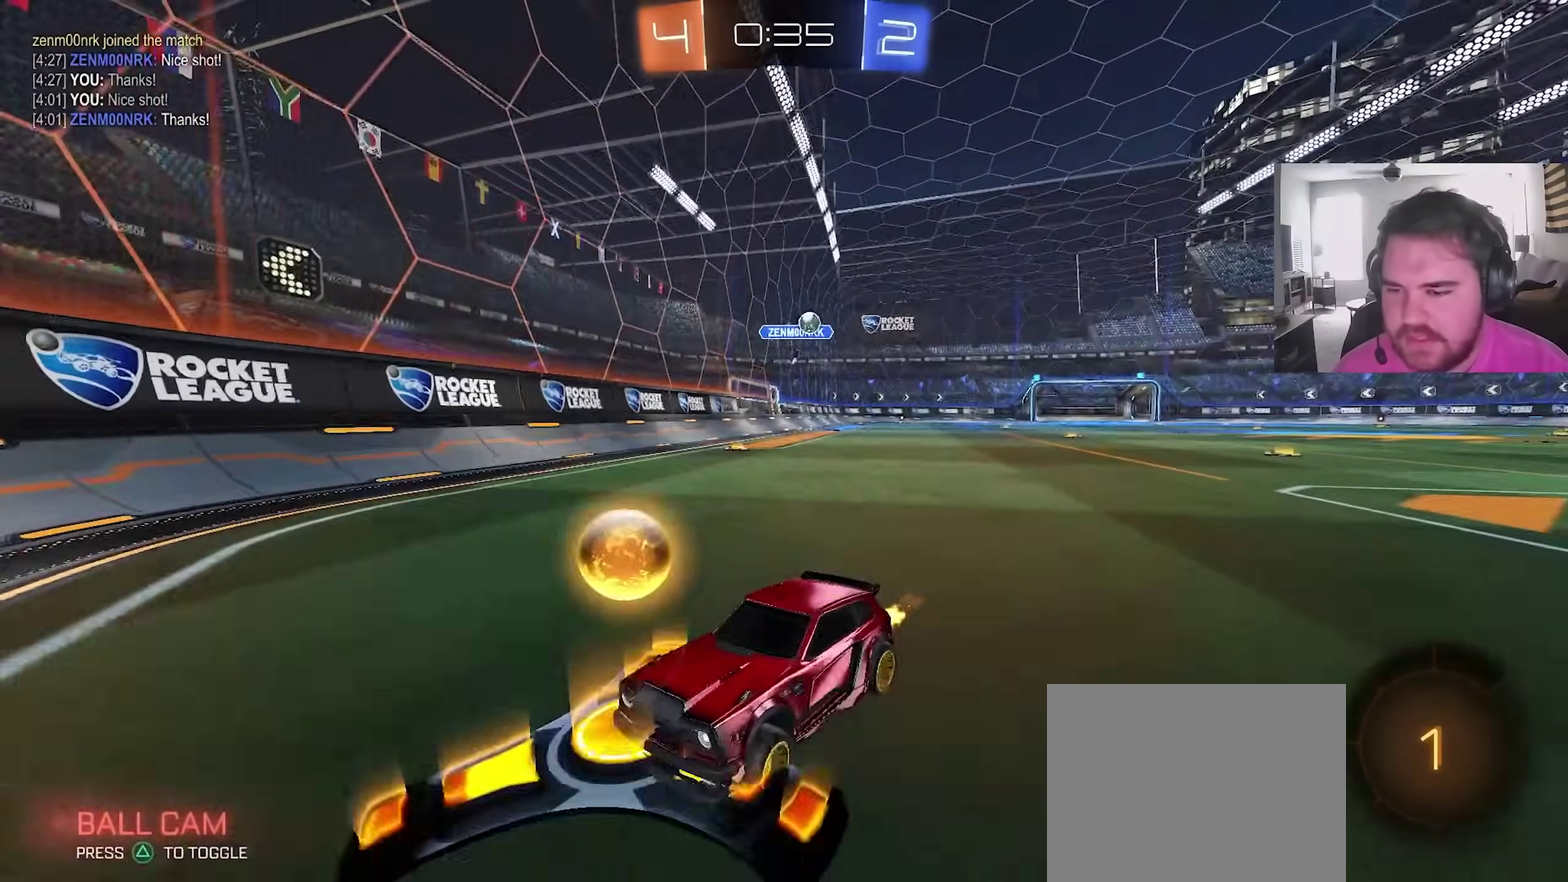
{"dt_ms": 500, "buttons": ["R2"], "left_stick": "left", "right_stick": "center", "events": [[50, "L1", "up"]]}
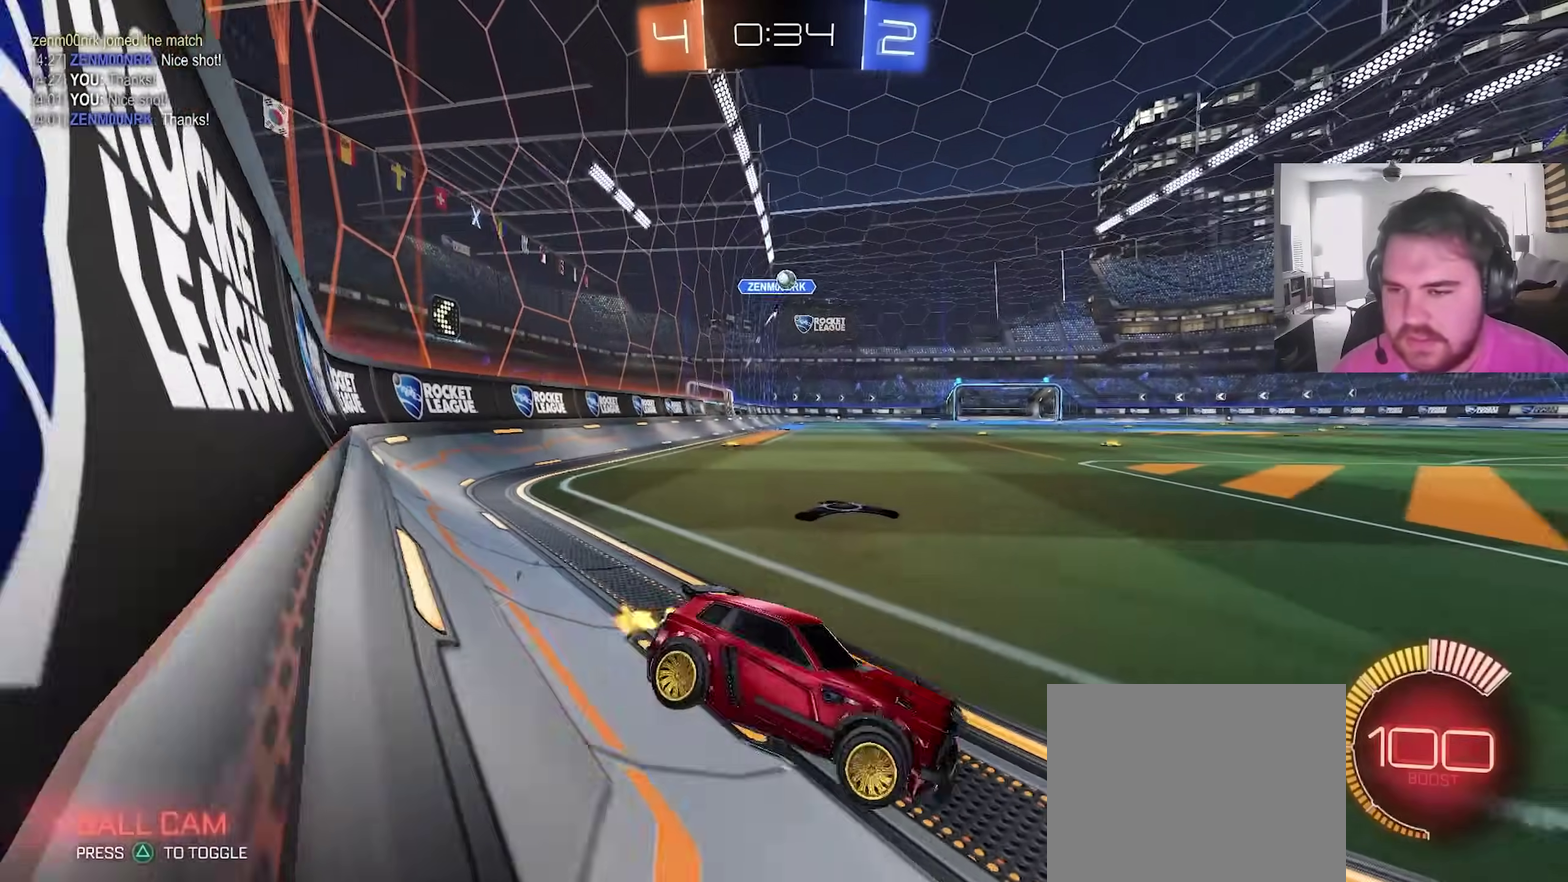
{"dt_ms": 500, "buttons": [], "left_stick": "left", "right_stick": "center", "events": [[433, "R2", "up"]]}
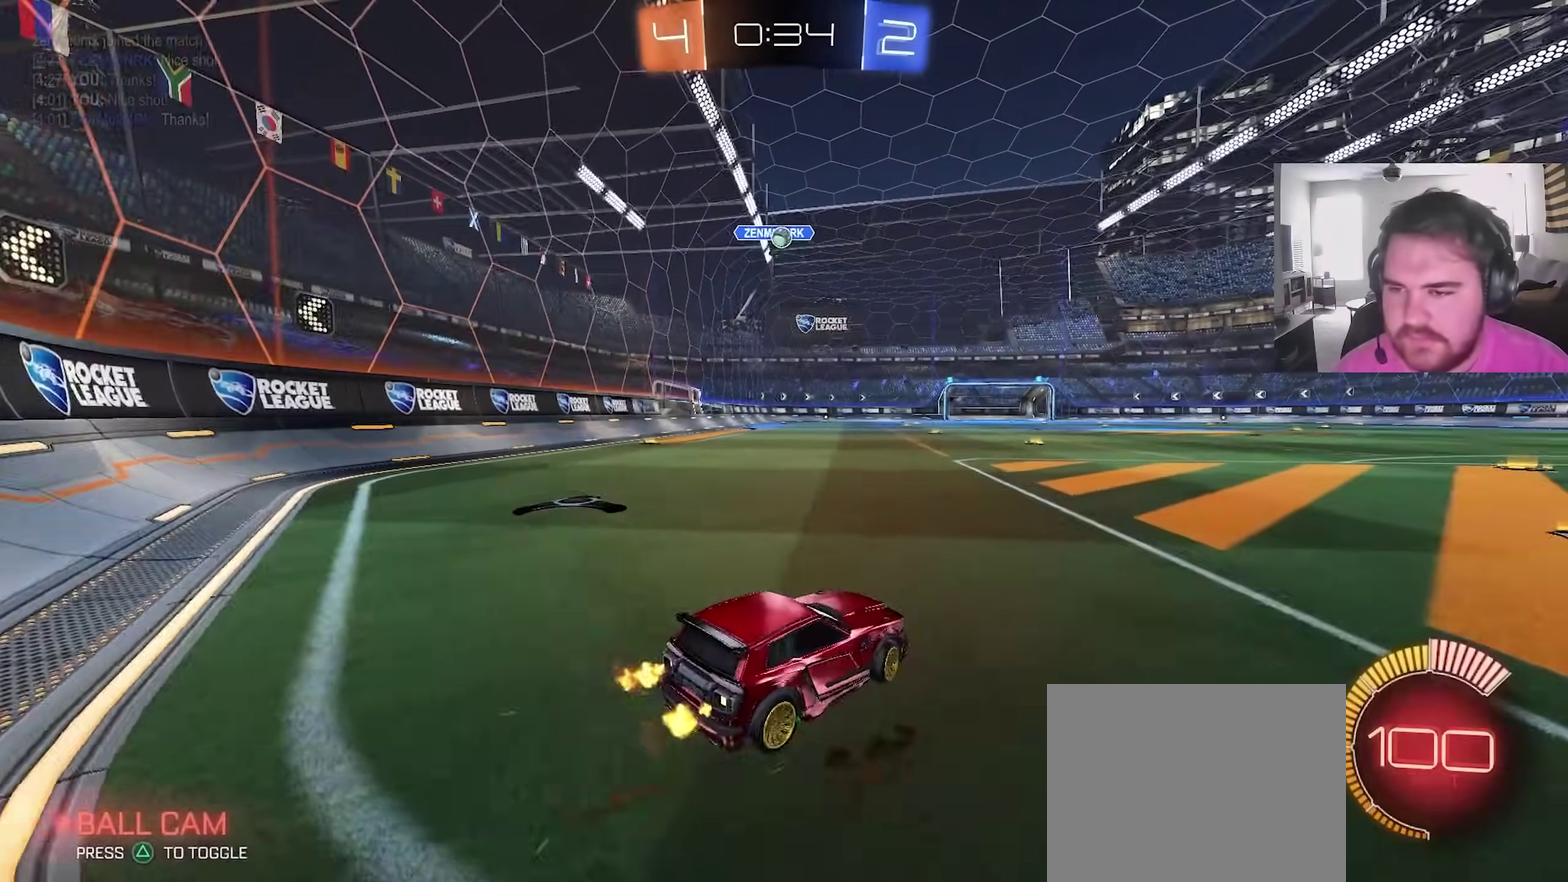
{"dt_ms": 400, "buttons": [], "left_stick": "center", "right_stick": "center", "events": [[50, "left_stick", "up-left"], [117, "left_stick", "center"]]}
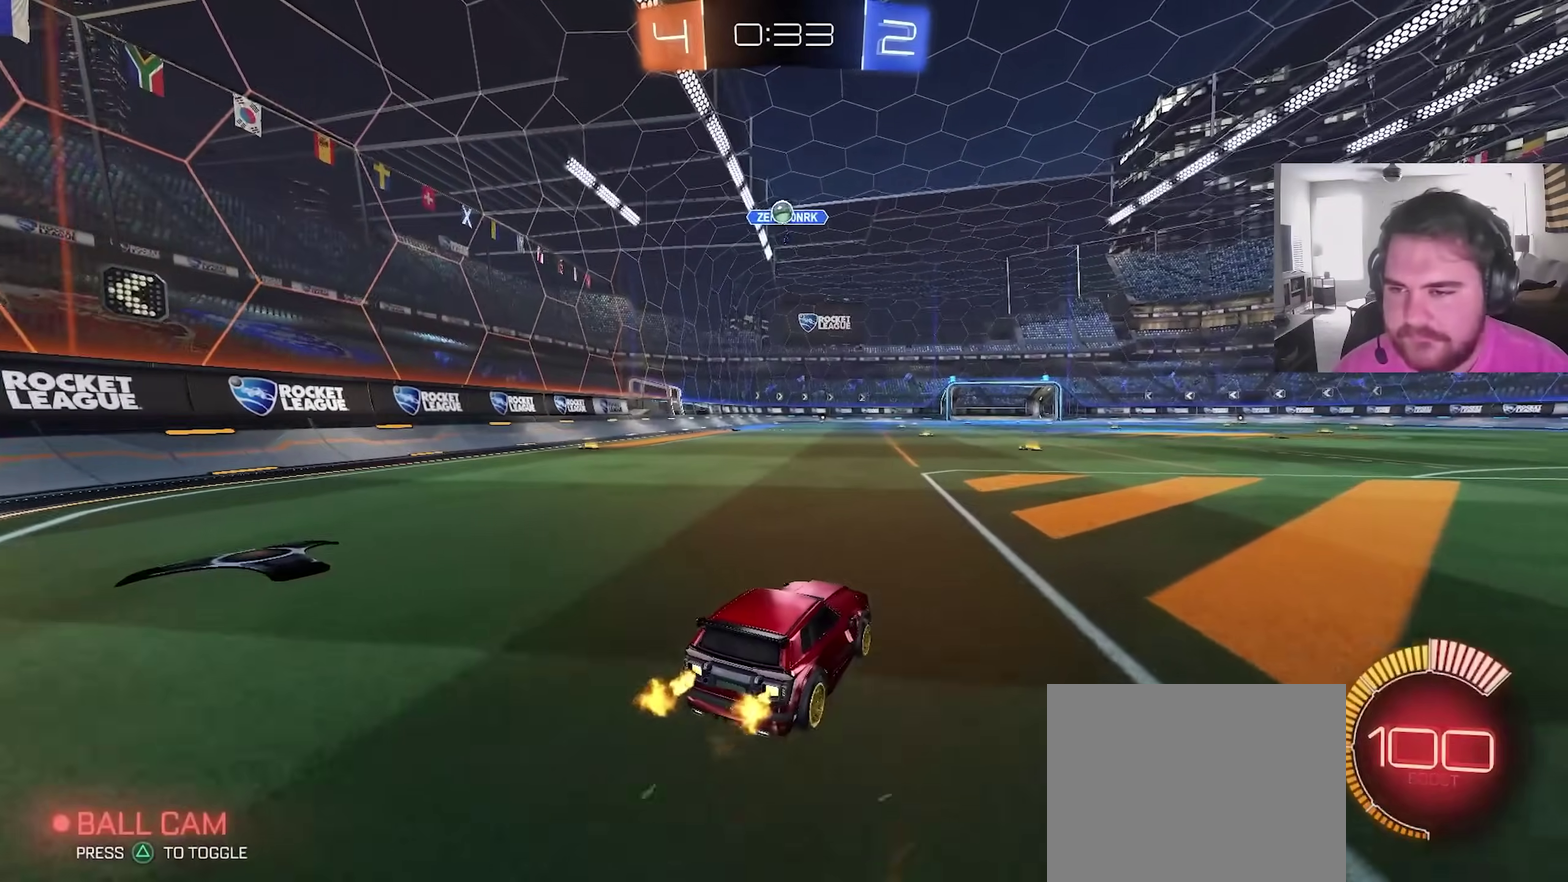
{"dt_ms": 600, "buttons": [], "left_stick": "right", "right_stick": "center", "events": [[333, "R2", "down"], [517, "left_stick", "right"], [567, "R2", "up"]]}
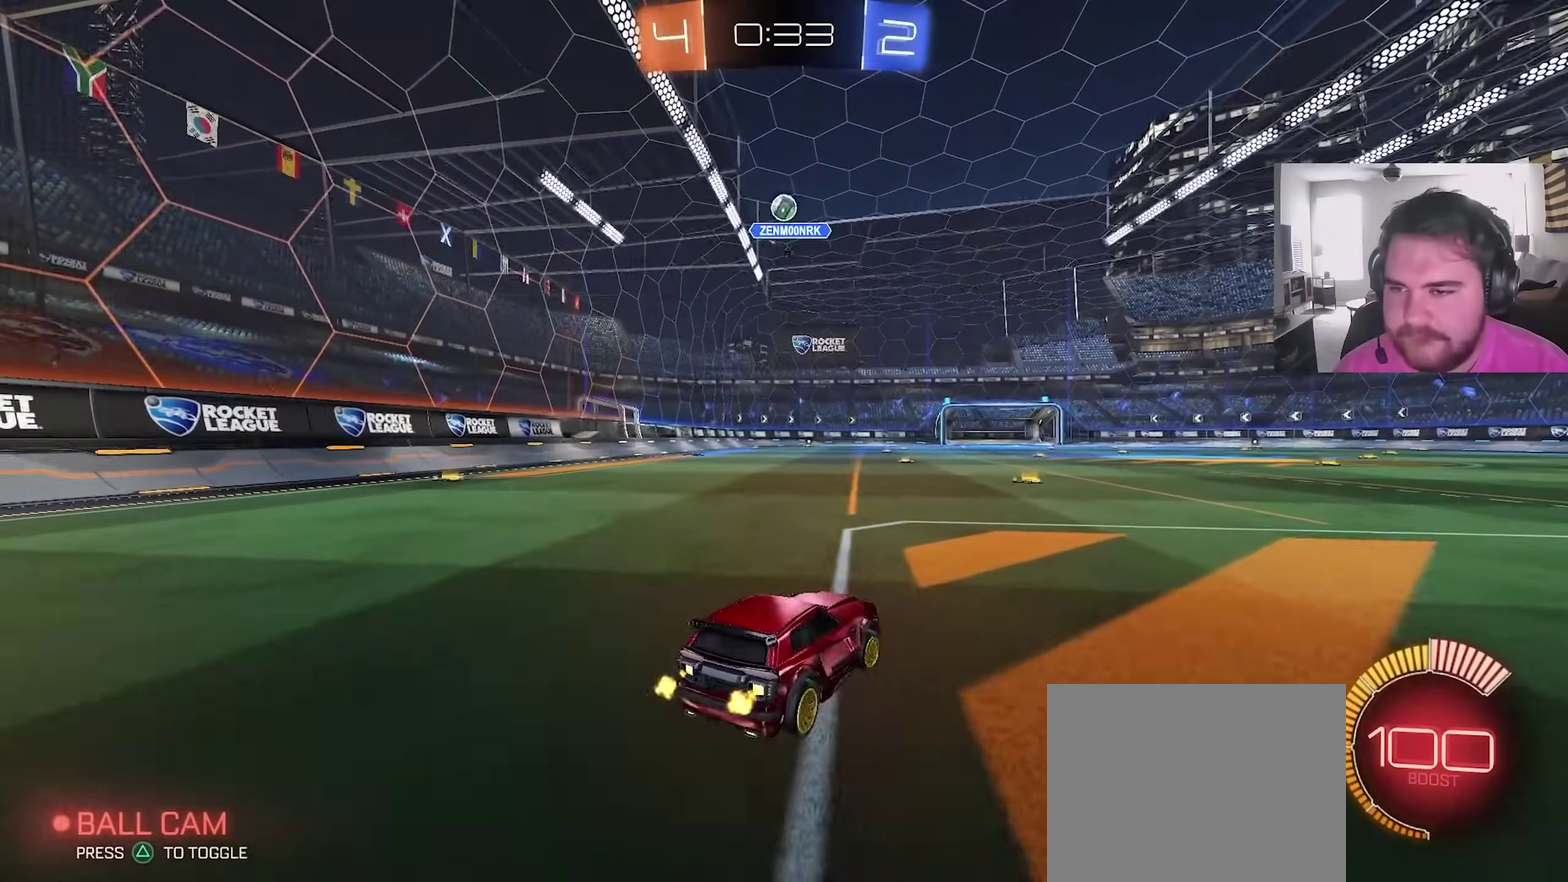
{"dt_ms": 300, "buttons": [], "left_stick": "right", "right_stick": "center", "events": []}
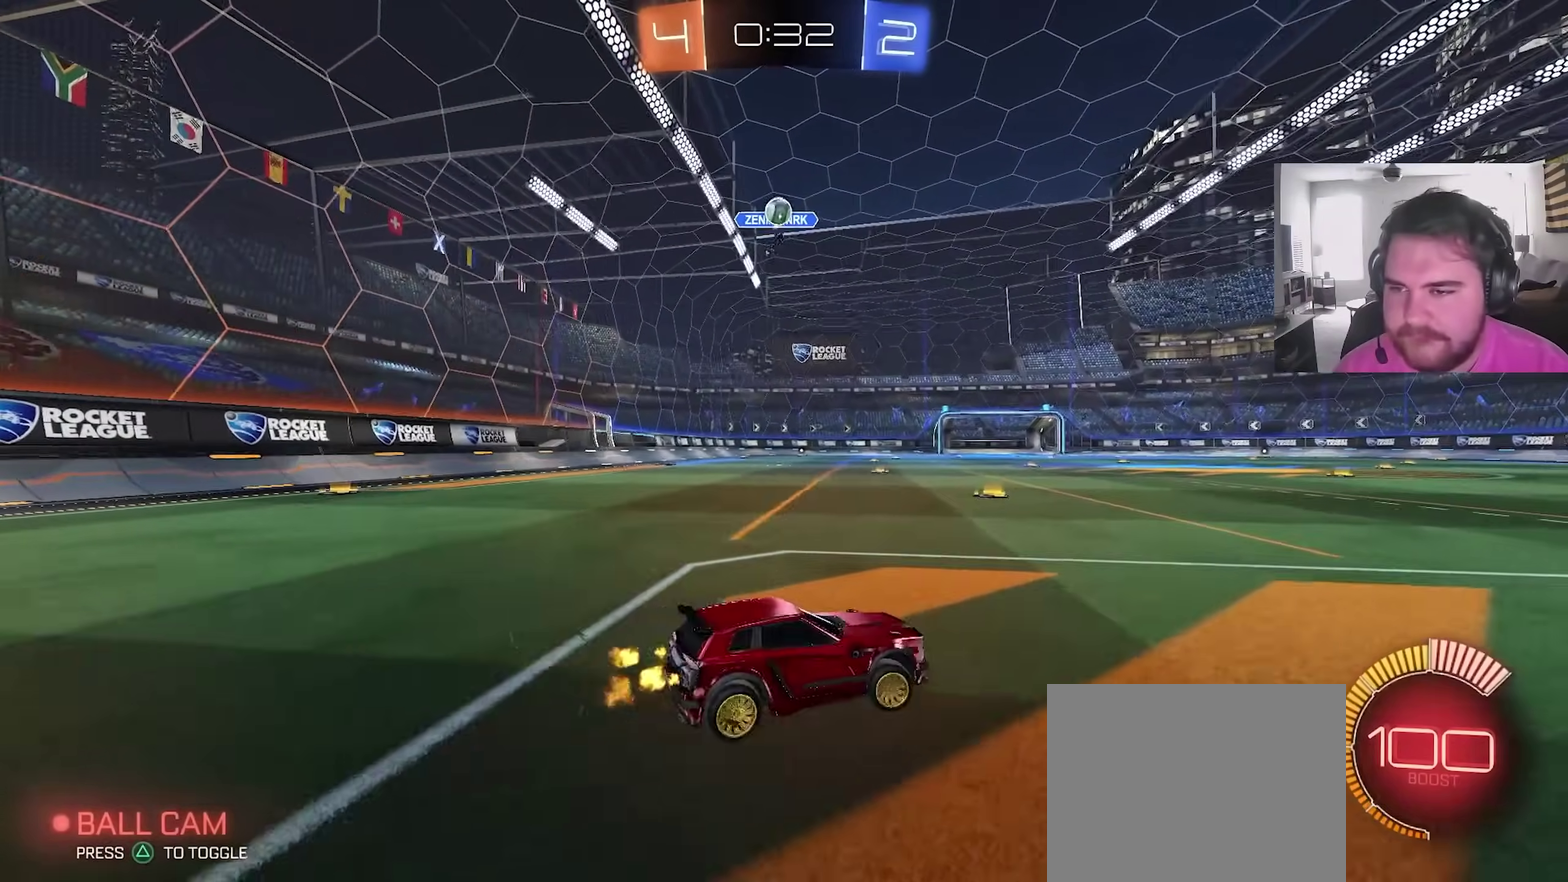
{"dt_ms": 900, "buttons": ["R2"], "left_stick": "left", "right_stick": "center", "events": [[417, "R2", "down"], [883, "left_stick", "left"]]}
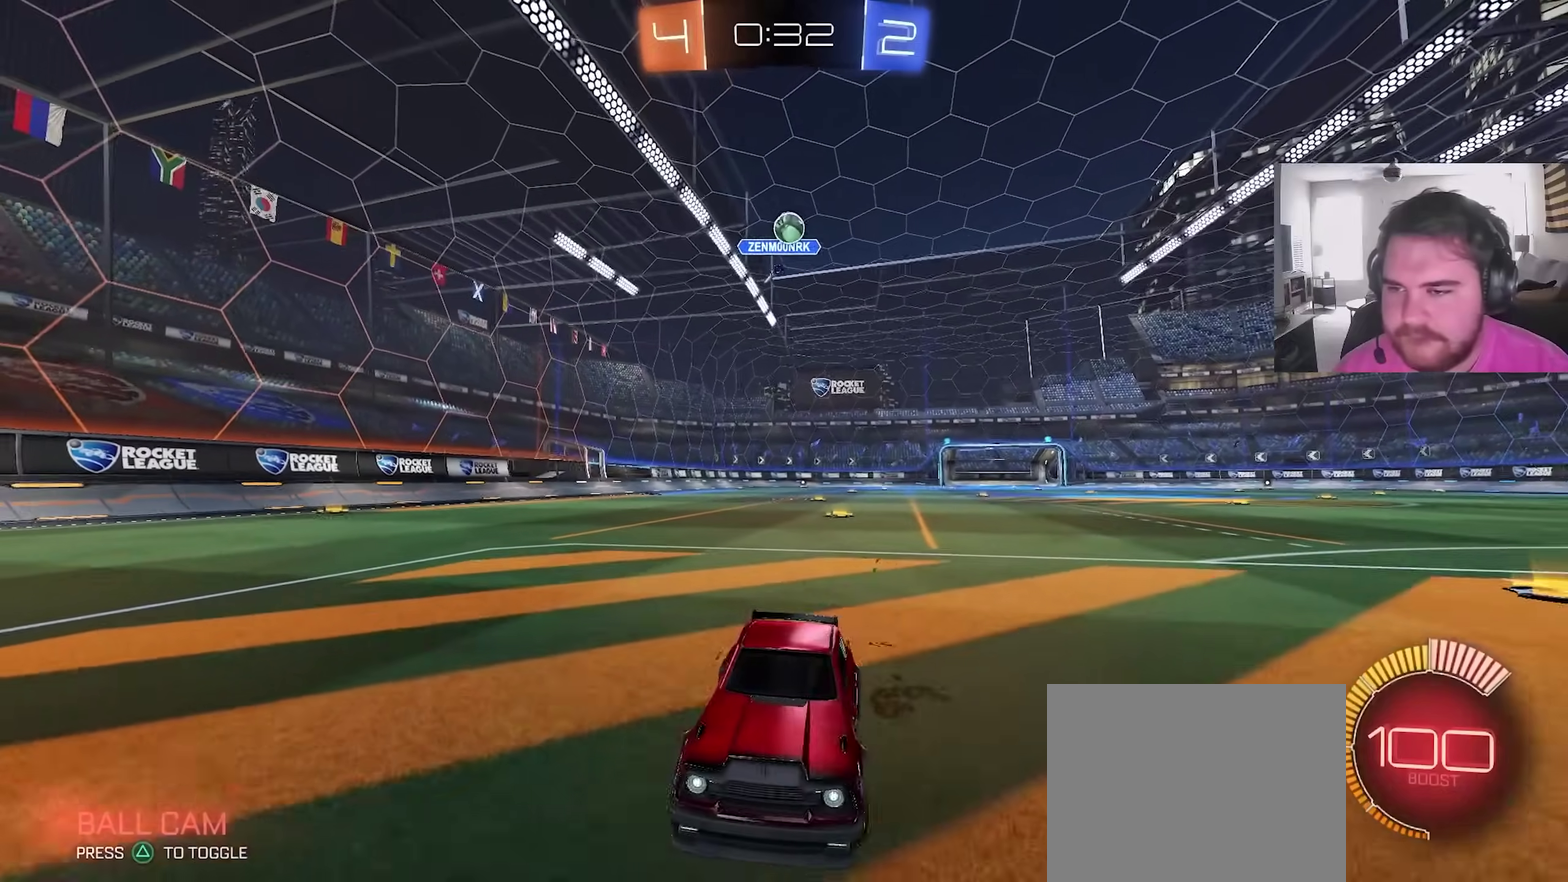
{"dt_ms": 300, "buttons": ["R2"], "left_stick": "left", "right_stick": "center", "events": [[17, "L1", "down"], [283, "L1", "up"]]}
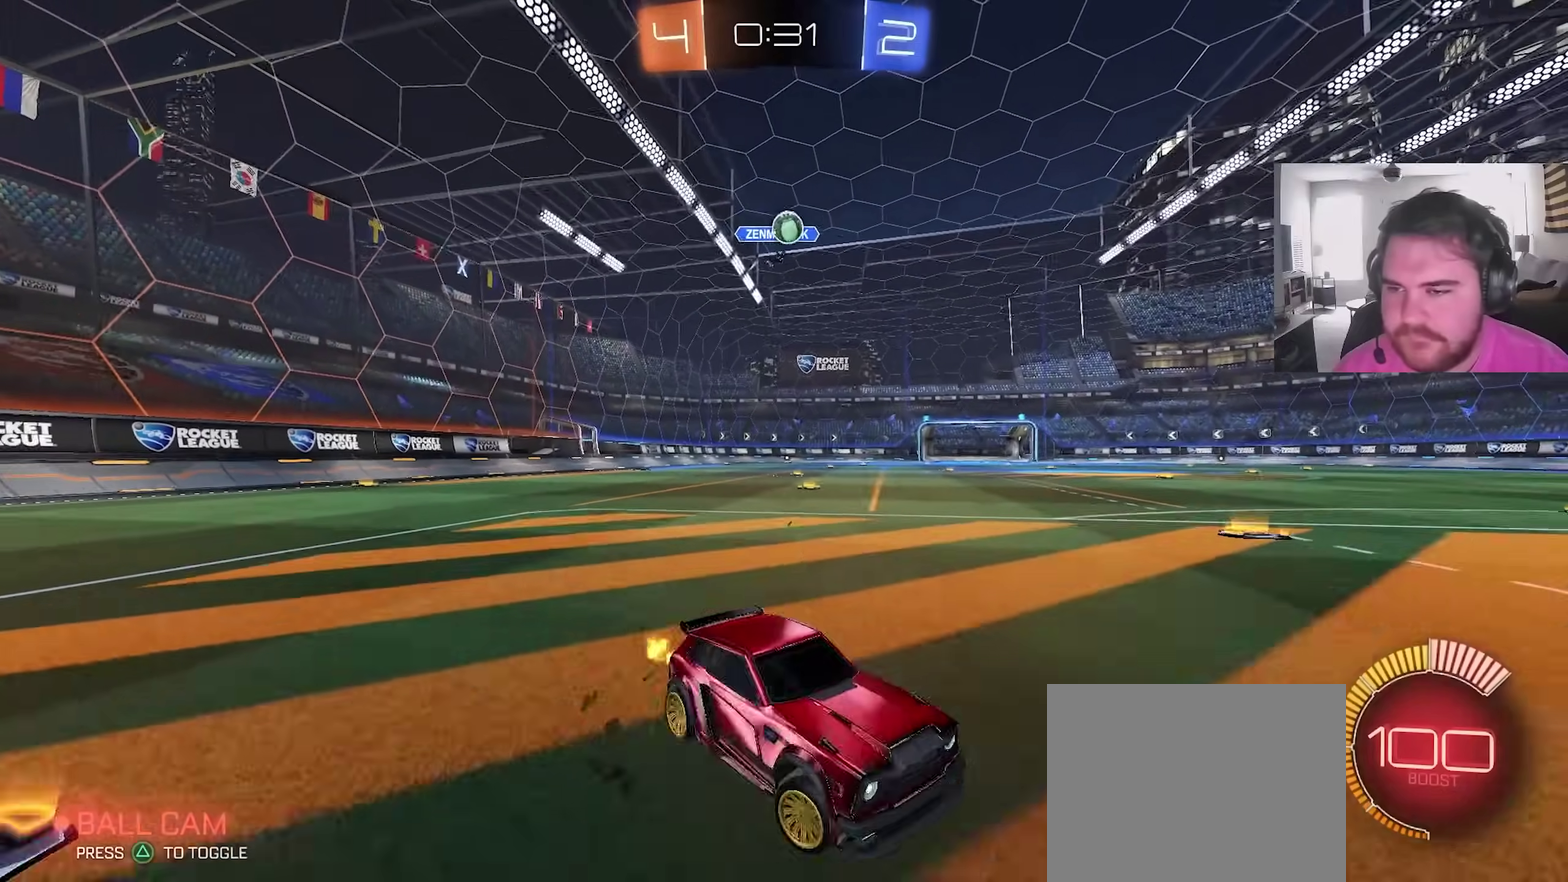
{"dt_ms": 600, "buttons": ["R2"], "left_stick": "center", "right_stick": "center", "events": [[267, "left_stick", "up-left"], [367, "left_stick", "center"], [550, "left_stick", "up-left"], [600, "left_stick", "center"]]}
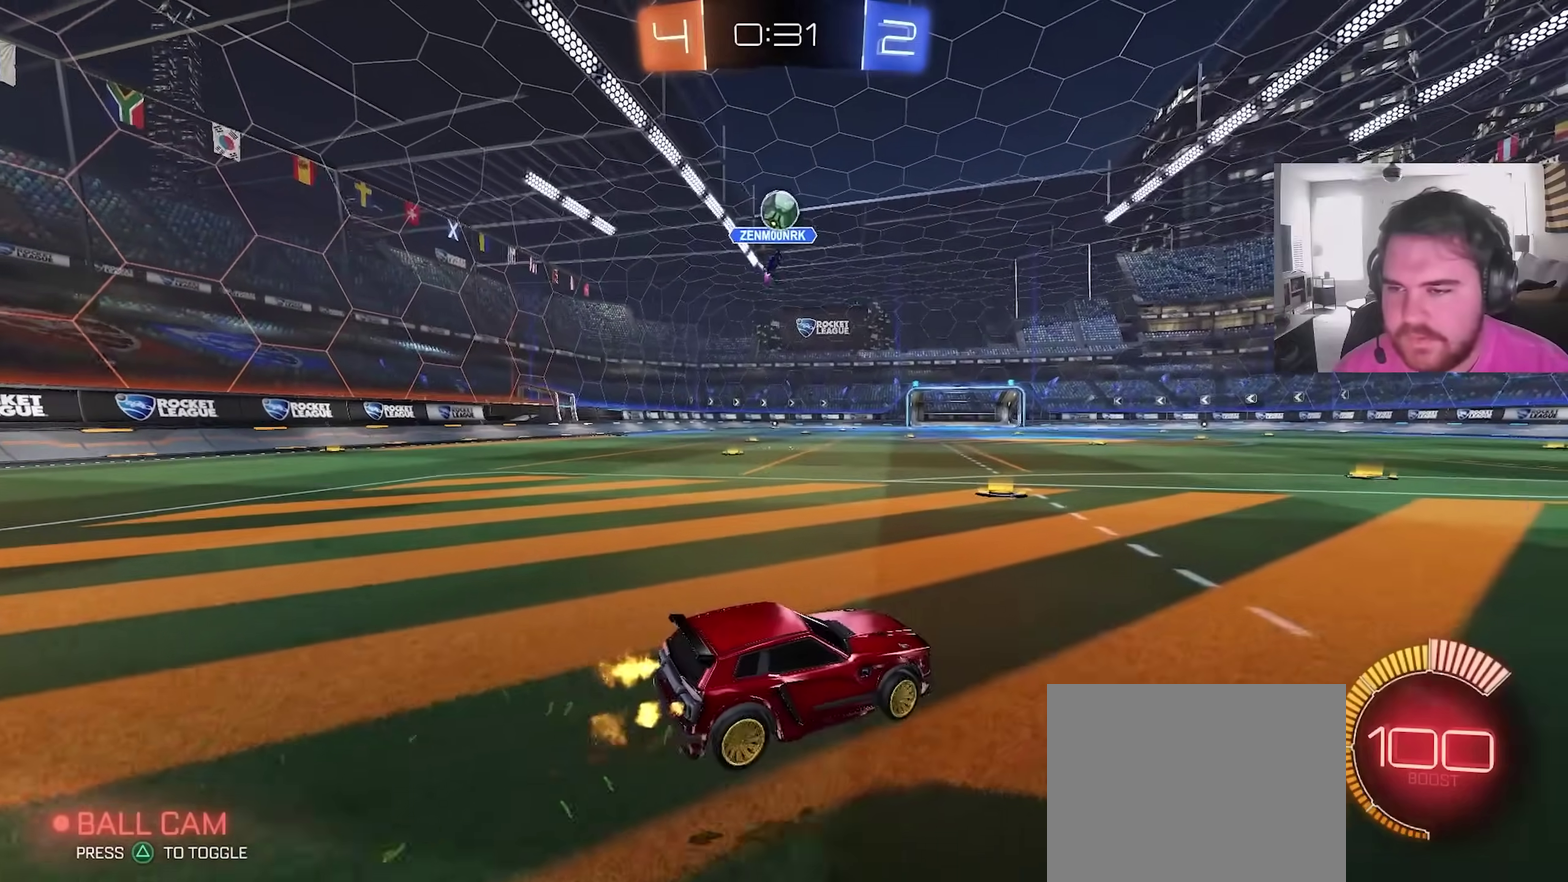
{"dt_ms": 400, "buttons": ["R2"], "left_stick": "right", "right_stick": "center", "events": [[67, "left_stick", "right"], [167, "L1", "down"], [300, "L1", "up"]]}
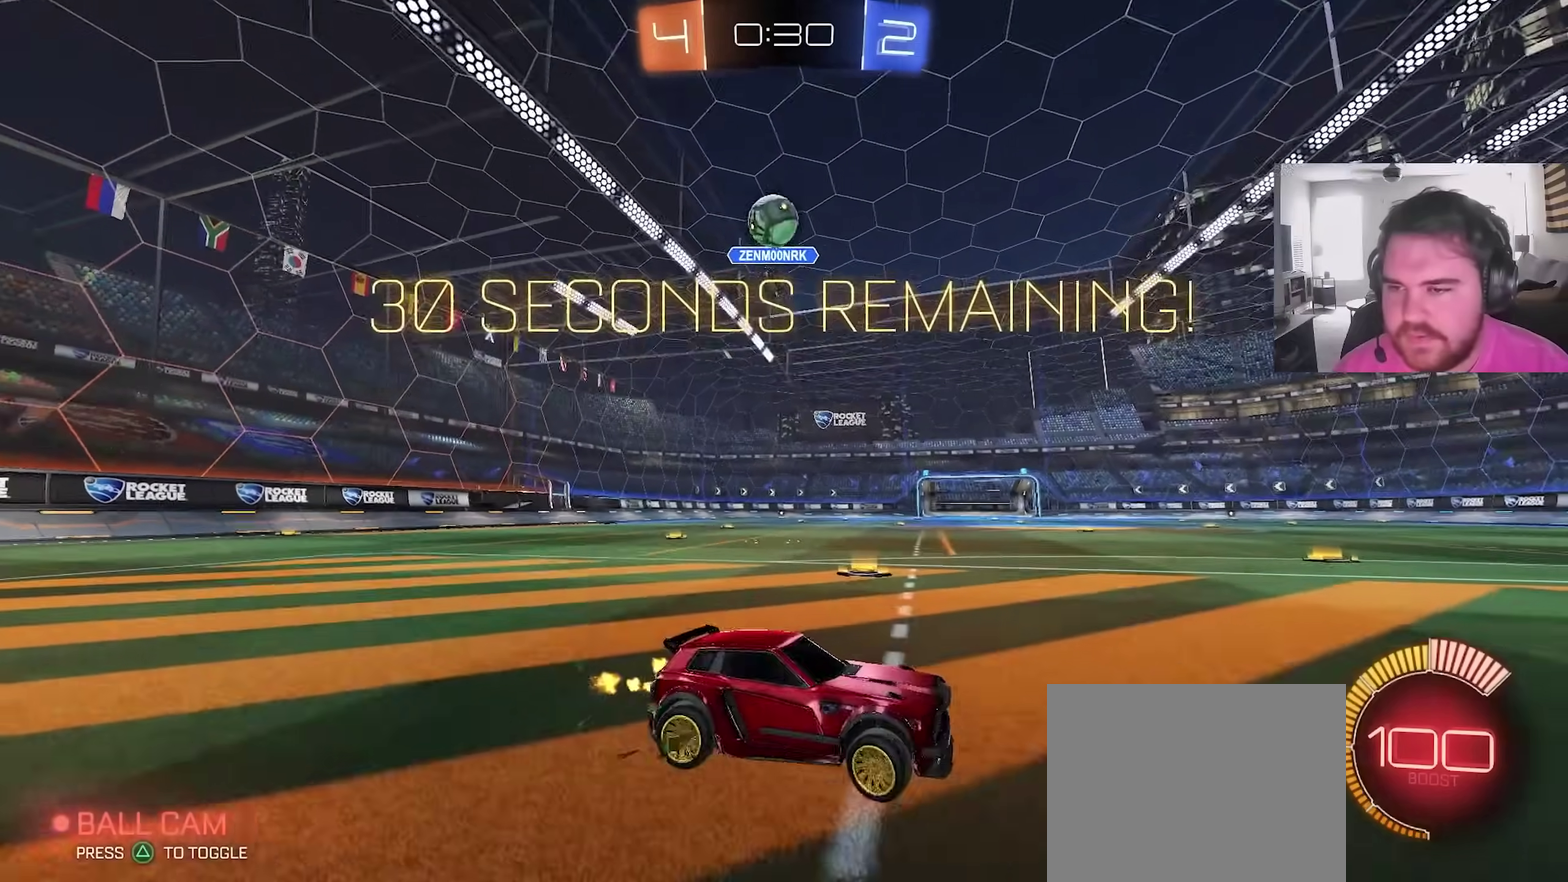
{"dt_ms": 600, "buttons": ["CIRCLE", "L1", "R2"], "left_stick": "left", "right_stick": "center", "events": [[167, "CROSS", "down"], [200, "left_stick", "down-right"], [467, "CIRCLE", "down"], [467, "CROSS", "up"], [533, "L1", "down"], [567, "left_stick", "left"]]}
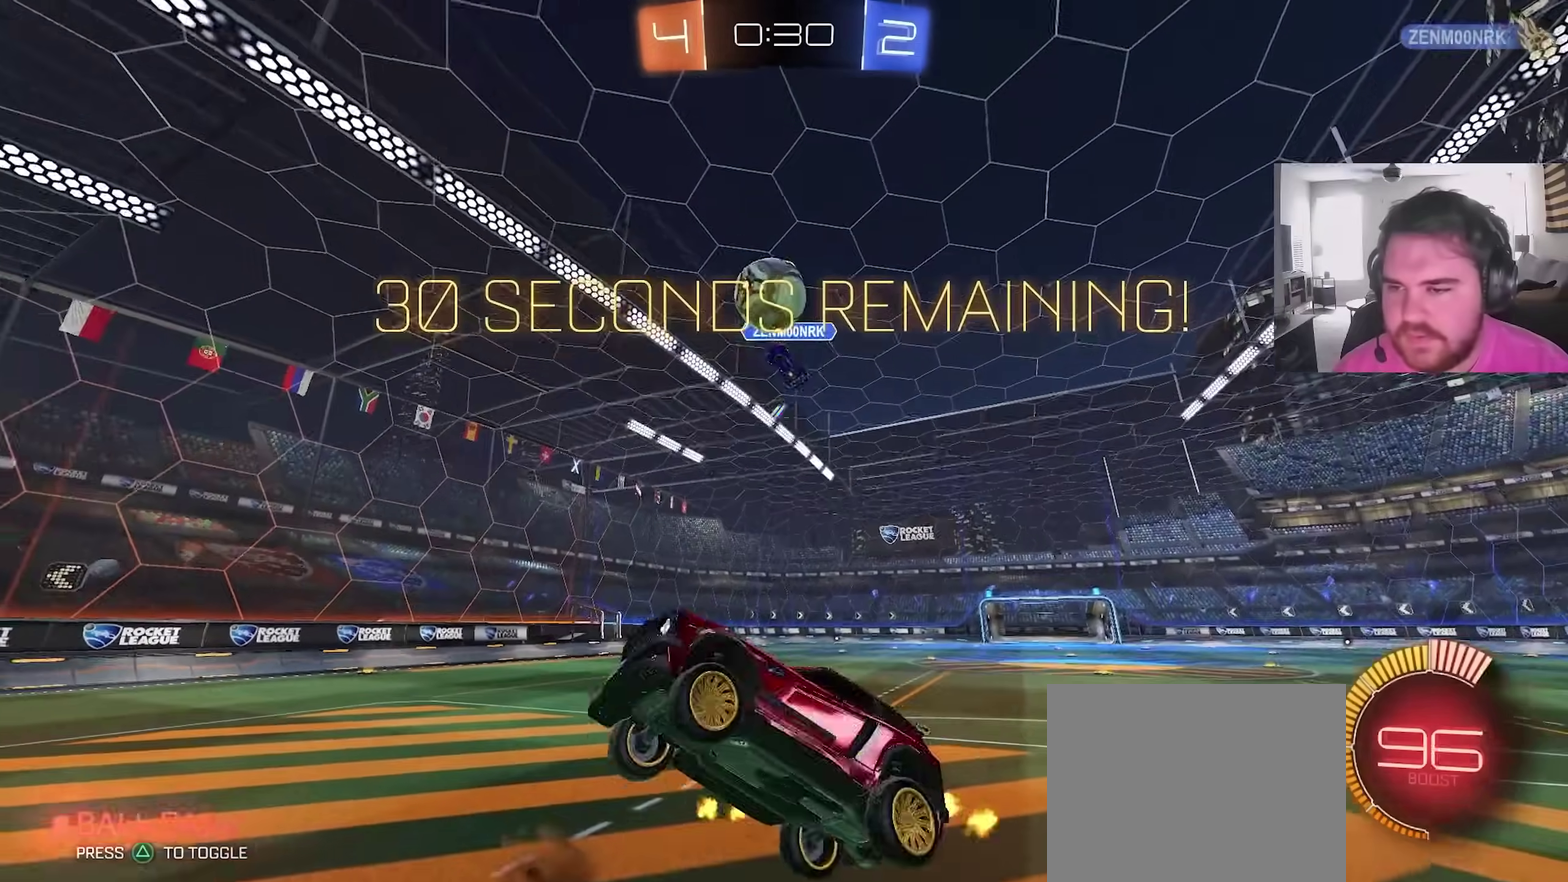
{"dt_ms": 400, "buttons": ["CIRCLE", "R2"], "left_stick": "down-left", "right_stick": "center", "events": [[167, "left_stick", "down-left"], [267, "left_stick", "up-left"], [367, "left_stick", "down-left"], [383, "L1", "up"]]}
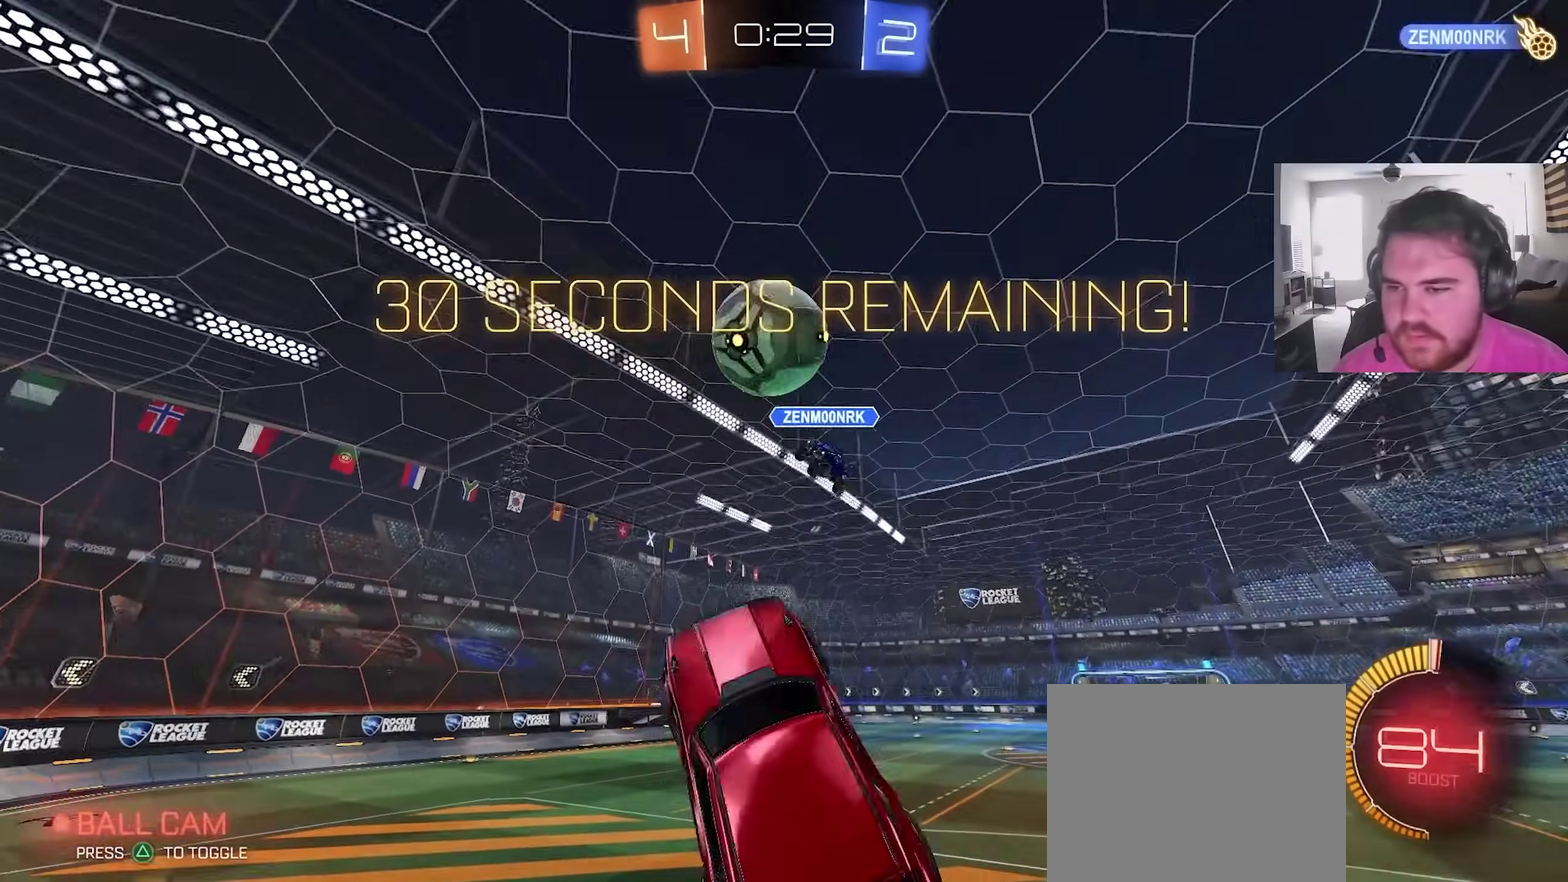
{"dt_ms": 500, "buttons": [], "left_stick": "down", "right_stick": "center", "events": [[50, "left_stick", "up-right"], [117, "left_stick", "up"], [217, "CROSS", "down"], [317, "left_stick", "down-right"], [333, "R2", "up"], [367, "CROSS", "up"], [367, "TRIANGLE", "down"], [417, "left_stick", "down"], [467, "TRIANGLE", "up"], [483, "CIRCLE", "up"]]}
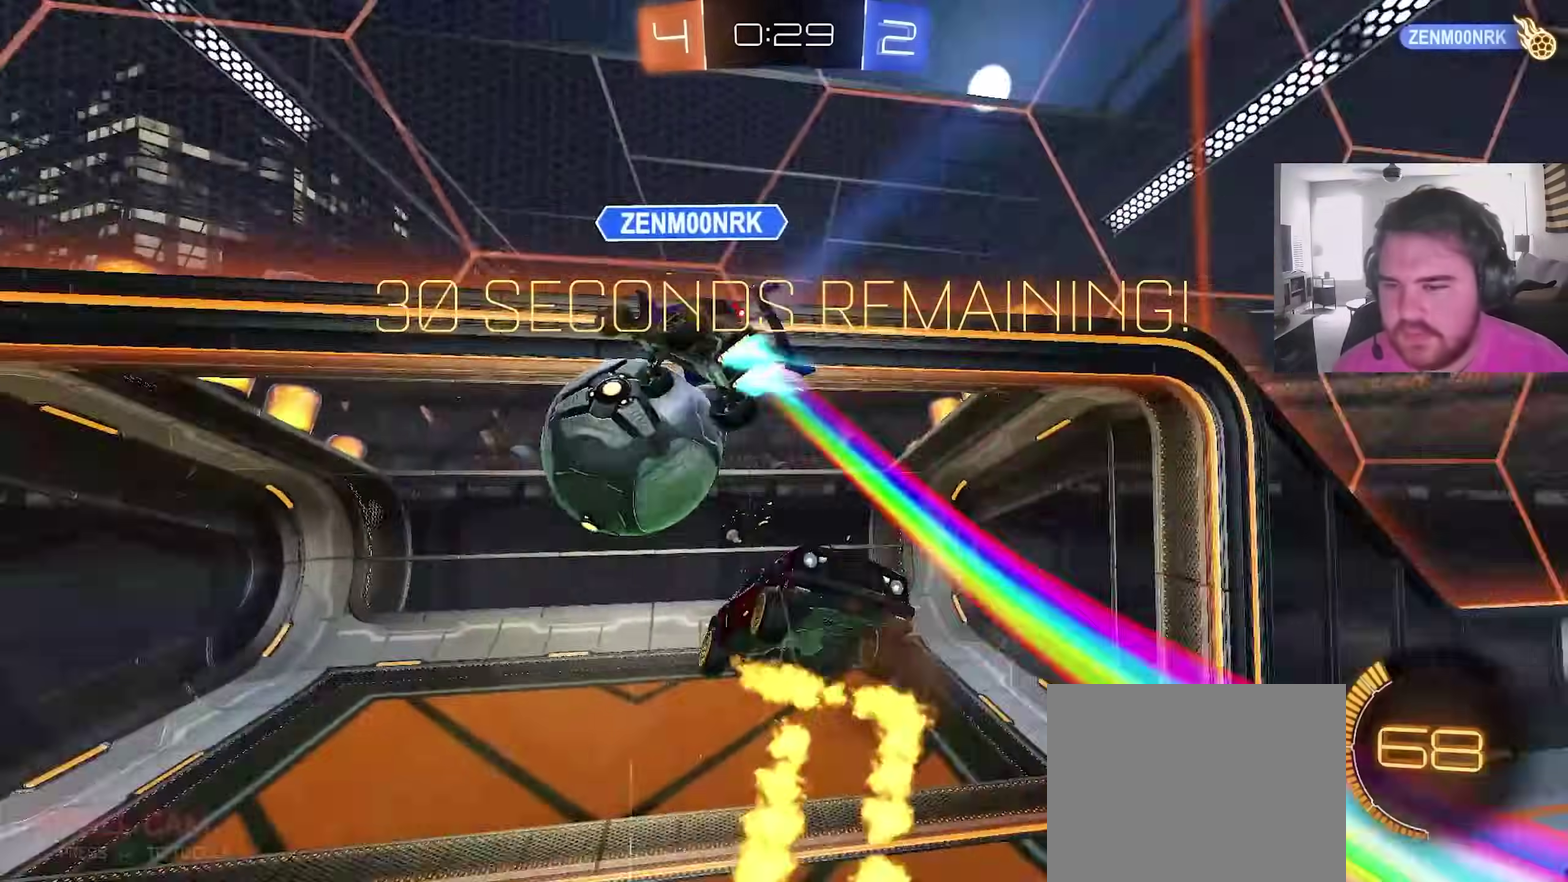
{"dt_ms": 500, "buttons": ["CIRCLE"], "left_stick": "down", "right_stick": "center", "events": [[33, "TRIANGLE", "down"], [133, "CIRCLE", "down"], [183, "TRIANGLE", "up"], [333, "TRIANGLE", "down"], [433, "TRIANGLE", "up"]]}
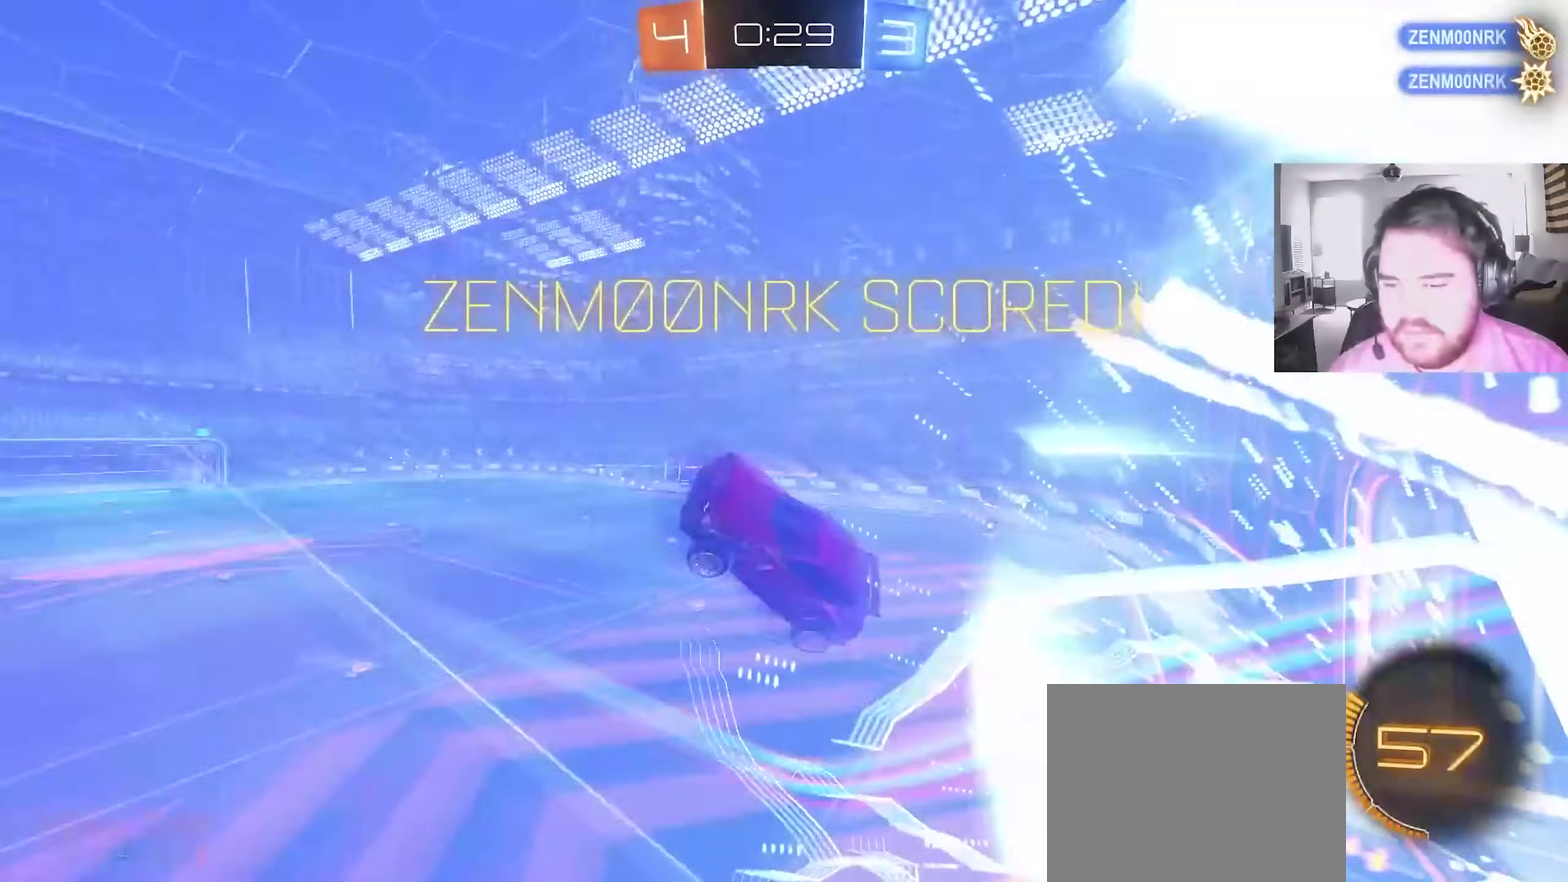
{"dt_ms": 400, "buttons": ["CIRCLE"], "left_stick": "down", "right_stick": "center", "events": [[33, "TRIANGLE", "down"], [150, "TRIANGLE", "up"]]}
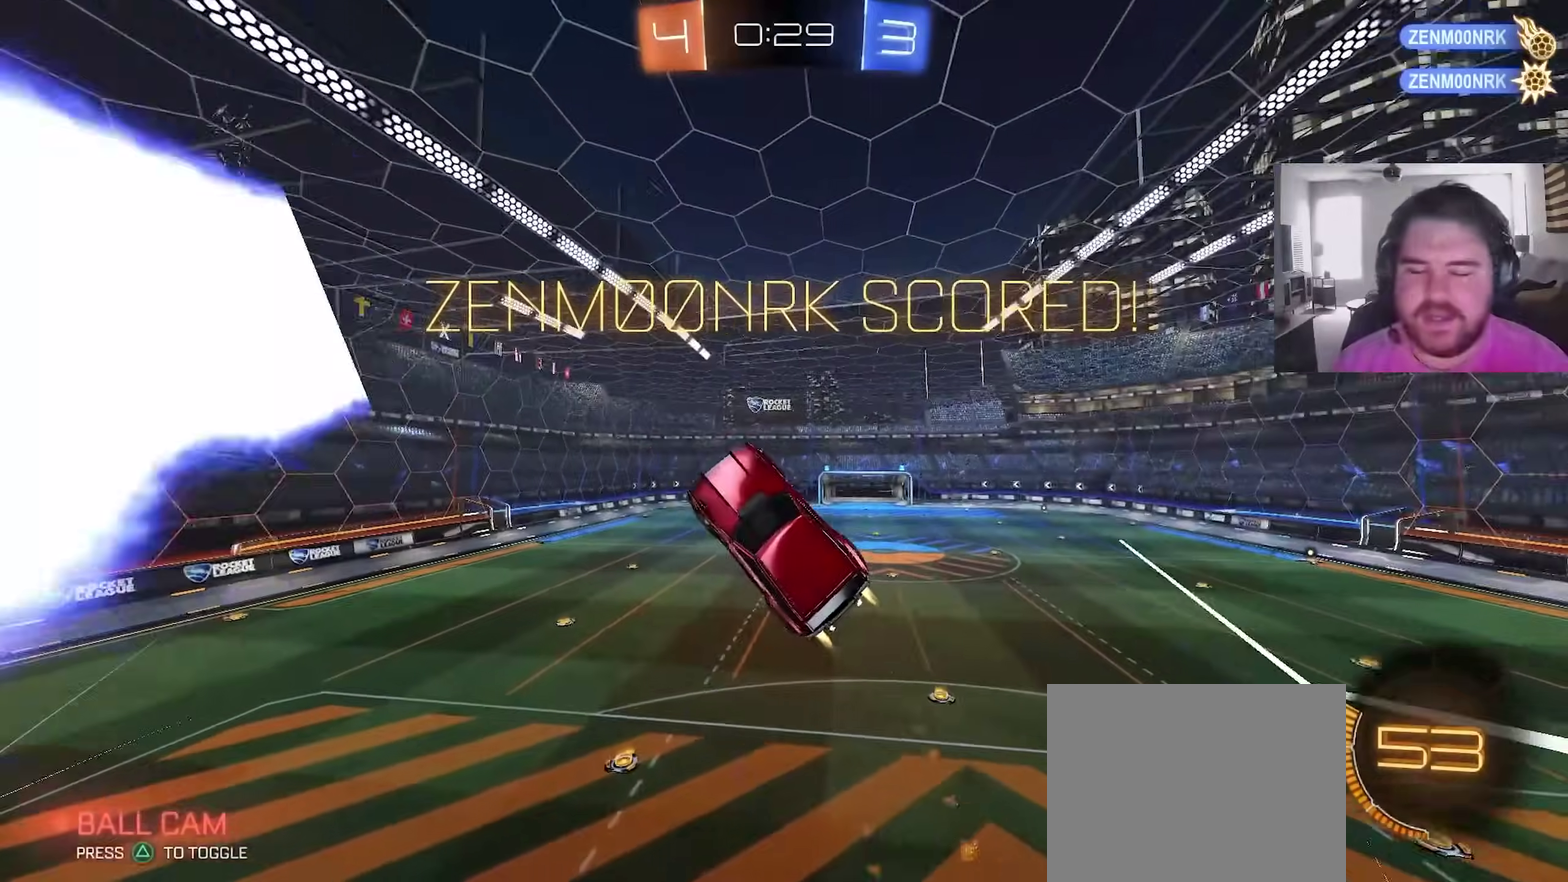
{"dt_ms": 600, "buttons": [], "left_stick": "right", "right_stick": "center", "events": [[17, "left_stick", "down-left"], [117, "left_stick", "left"], [317, "left_stick", "up-left"], [467, "left_stick", "right"], [517, "left_stick", "down-right"], [567, "CIRCLE", "up"], [600, "left_stick", "right"]]}
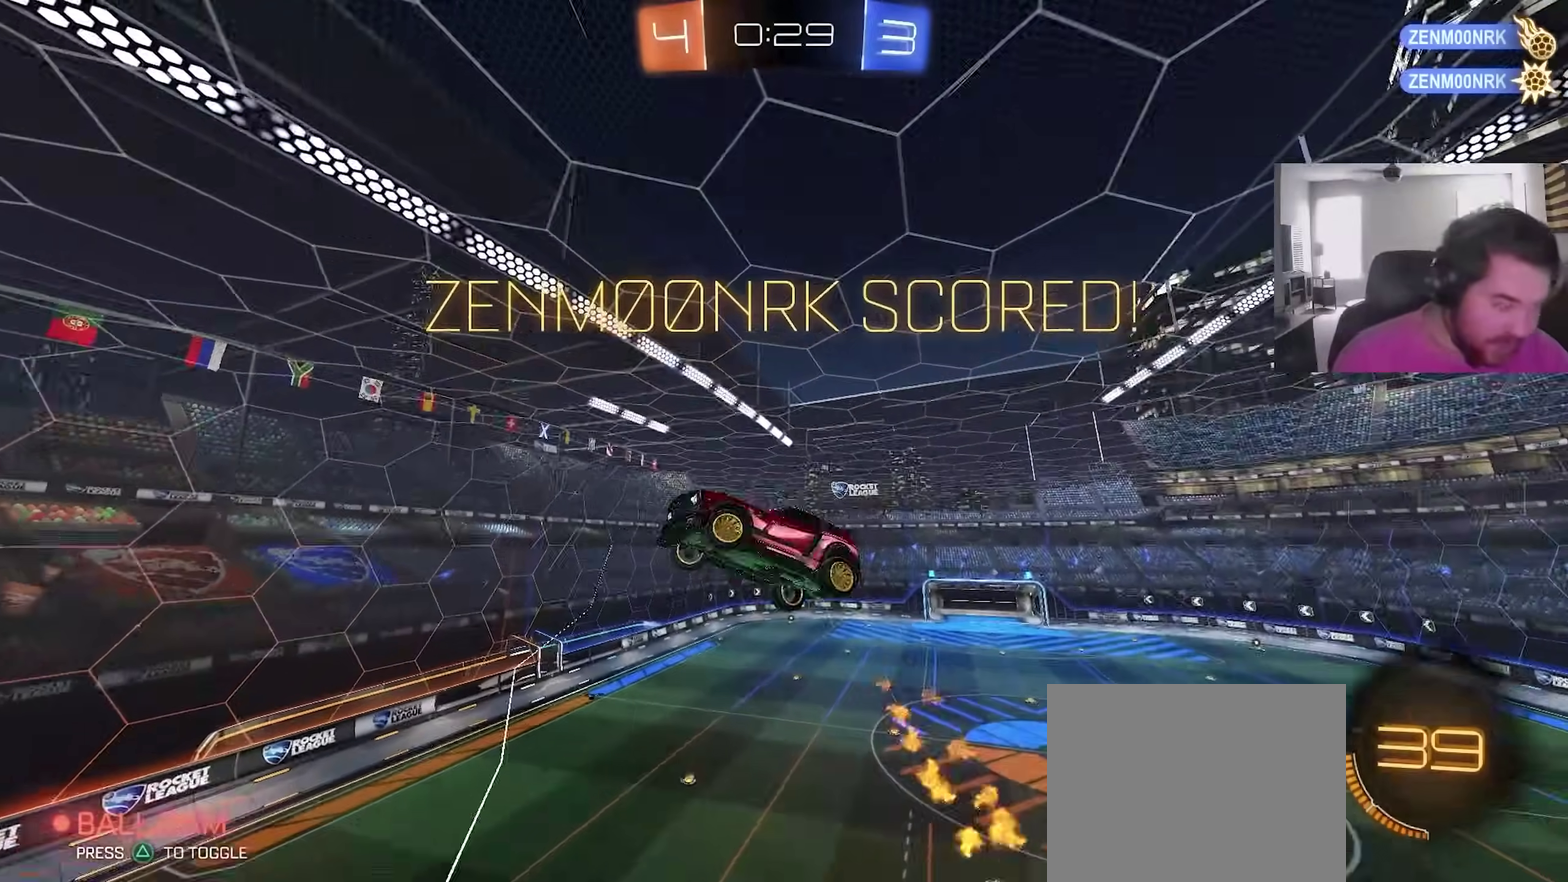
{"dt_ms": 300, "buttons": ["L1"], "left_stick": "right", "right_stick": "center", "events": [[33, "L1", "down"], [50, "left_stick", "up-right"], [67, "right_stick", "down-left"], [117, "right_stick", "center"], [200, "left_stick", "right"]]}
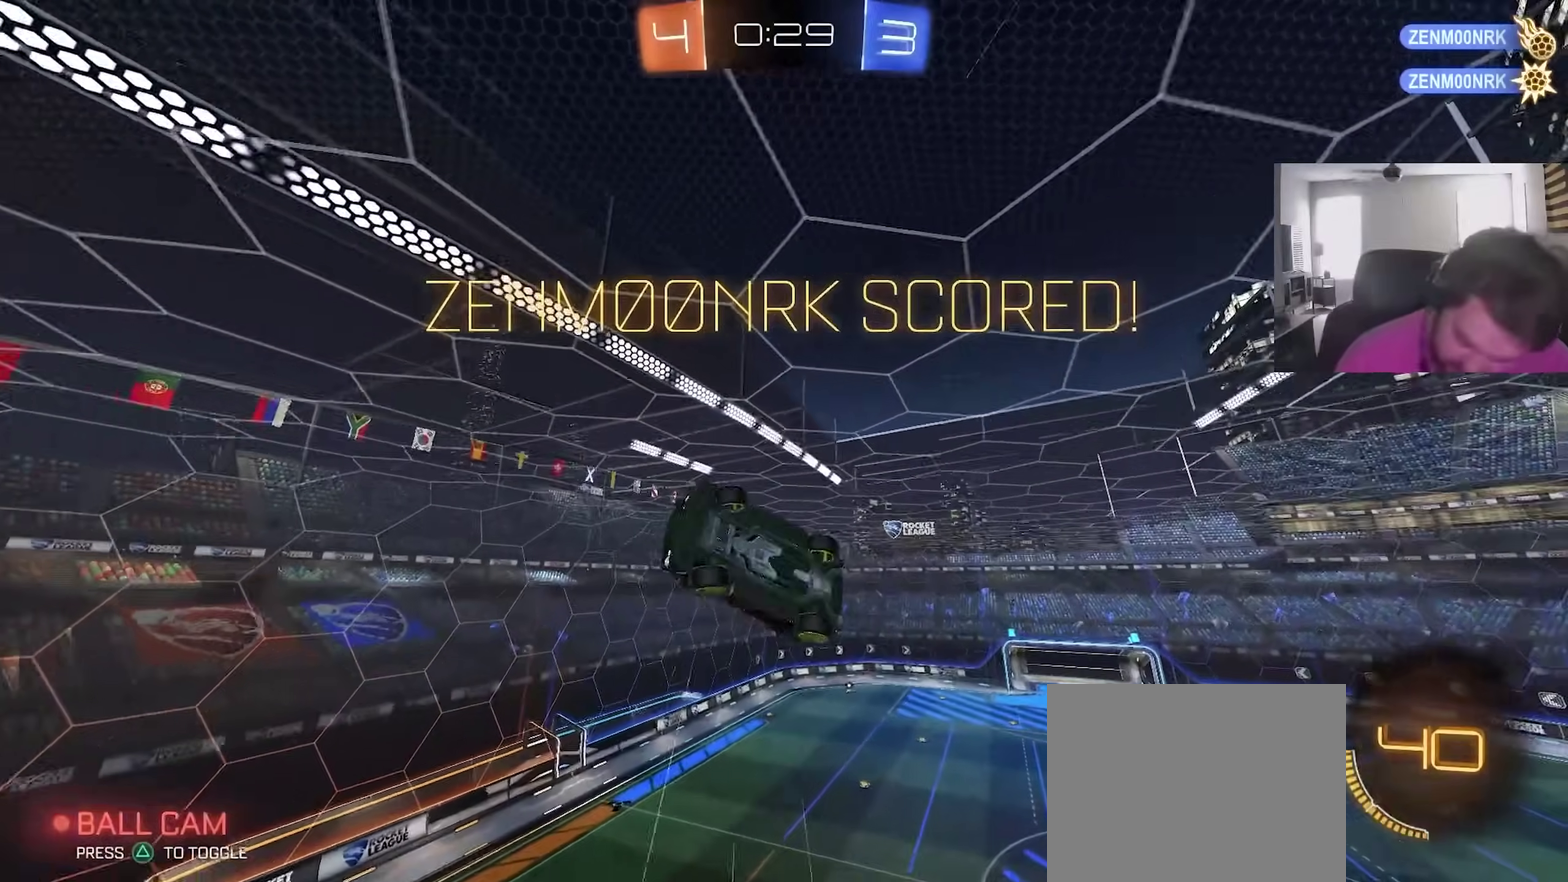
{"dt_ms": 900, "buttons": ["L1"], "left_stick": "left", "right_stick": "center", "events": [[417, "left_stick", "down-right"], [467, "left_stick", "down"], [583, "left_stick", "down-left"], [850, "left_stick", "left"]]}
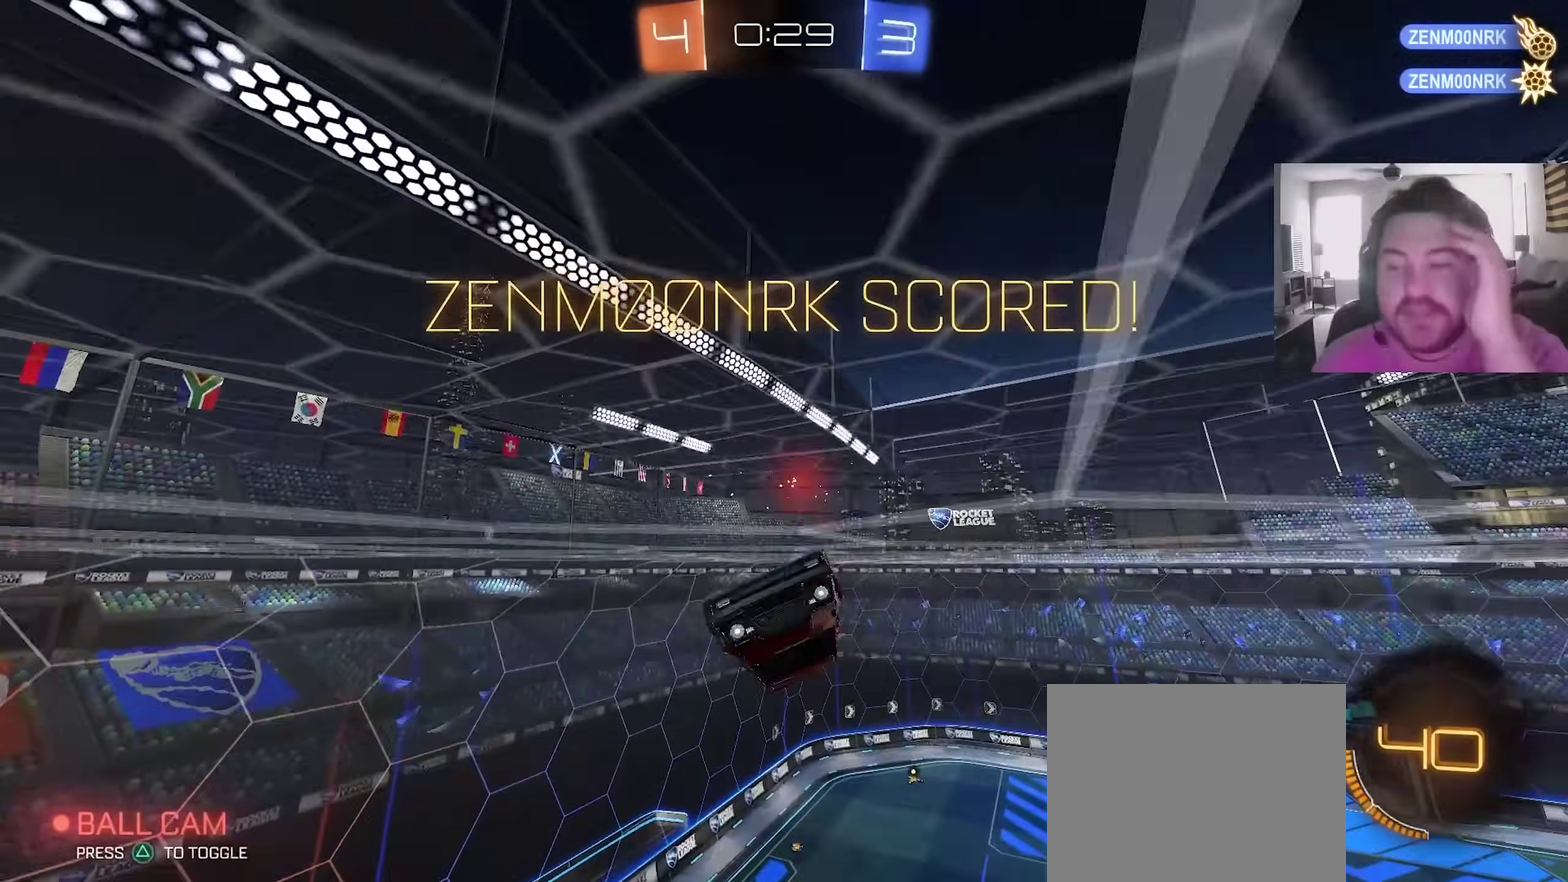
{"dt_ms": 300, "buttons": ["L1"], "left_stick": "left", "right_stick": "center", "events": []}